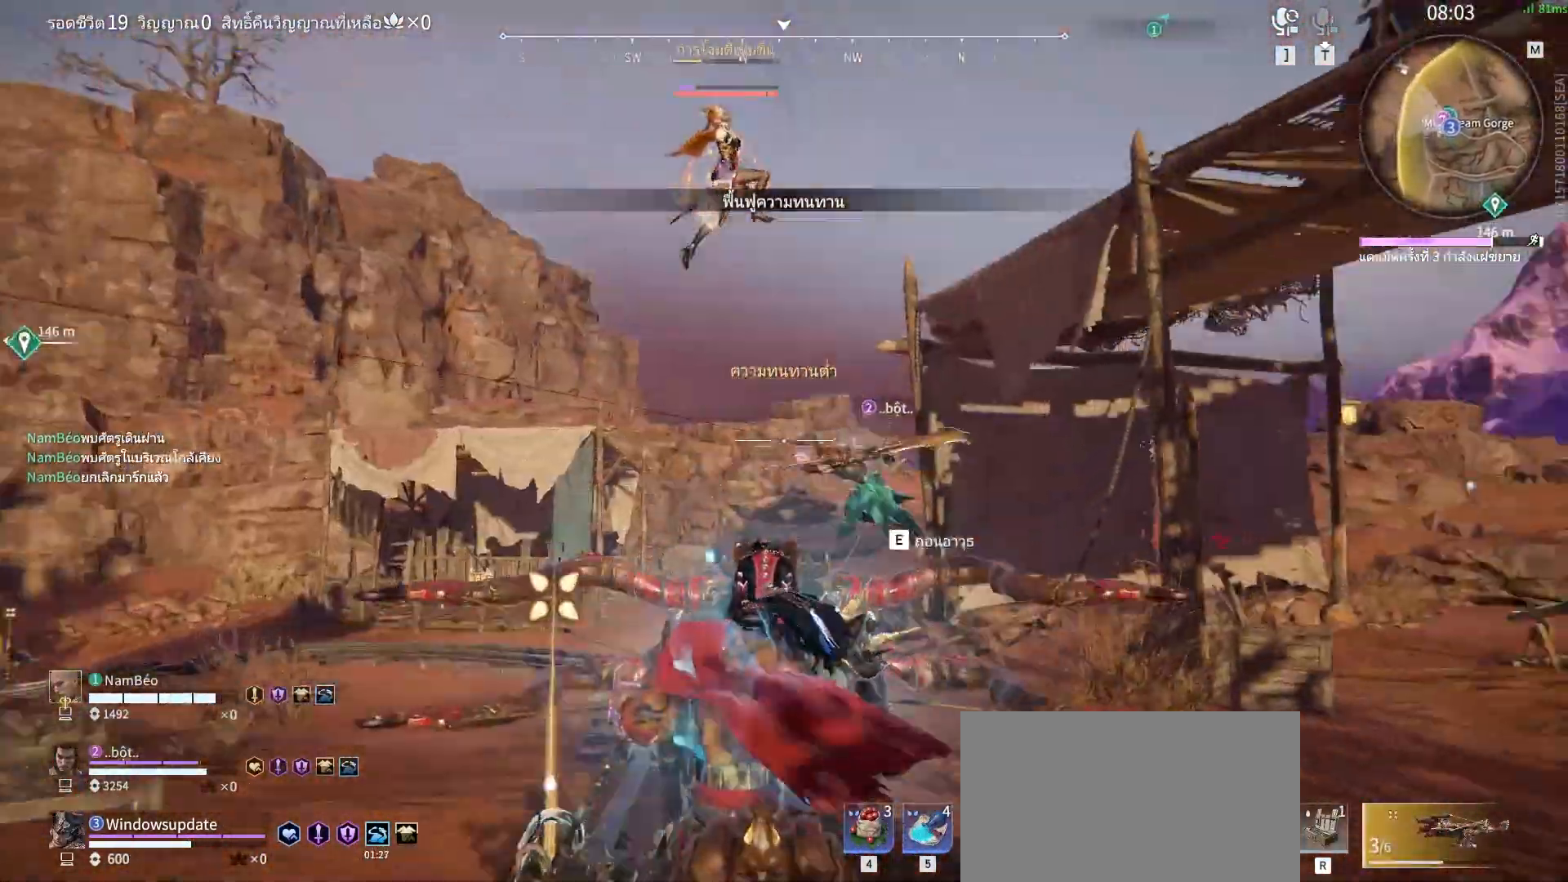
Gameplay with keyboard and mouse; each line is a JSON object with the keys and mouse buttons held at the frame after it. "events" lists presses ("down") and releases ("up") of "a", "alt", "c", "ctrl", "d", "e", "f", "q", "r", "s", "shift", "space", "tab", "v", "w", "x", "z", "mouse_left", "mouse_wheel", "mouse_right", "mouse_mb4" and "mouse_mb5" between this image and that frame as [ms after this image, input, new state], when the widget could be followed in between. "mouse_left", "mouse_wheel", "mouse_right", "mouse_mb4", "mouse_mb5" = the "left", "wheel", "right", "mb4", "mb5" buttons of the "mouse" list. No other keys are recorded. "wheel" means that the mouse wheel is clicked or scrolled. Mouse movement is not recorded.
{"keys": [], "mouse": [], "events": []}
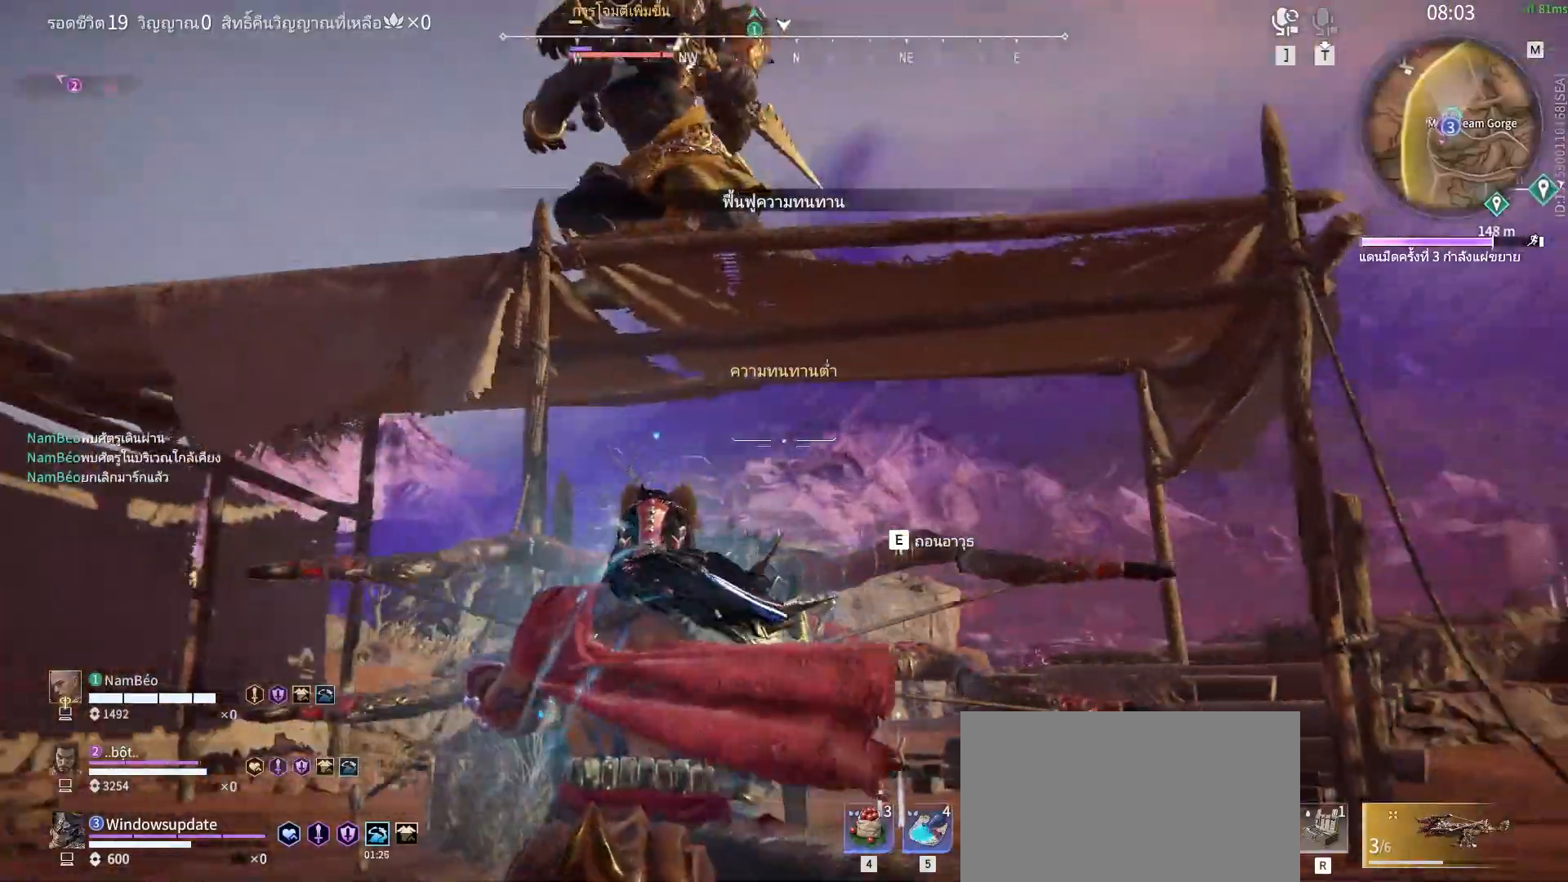
{"keys": ["d"], "mouse": [], "events": [[467, "d", "down"]]}
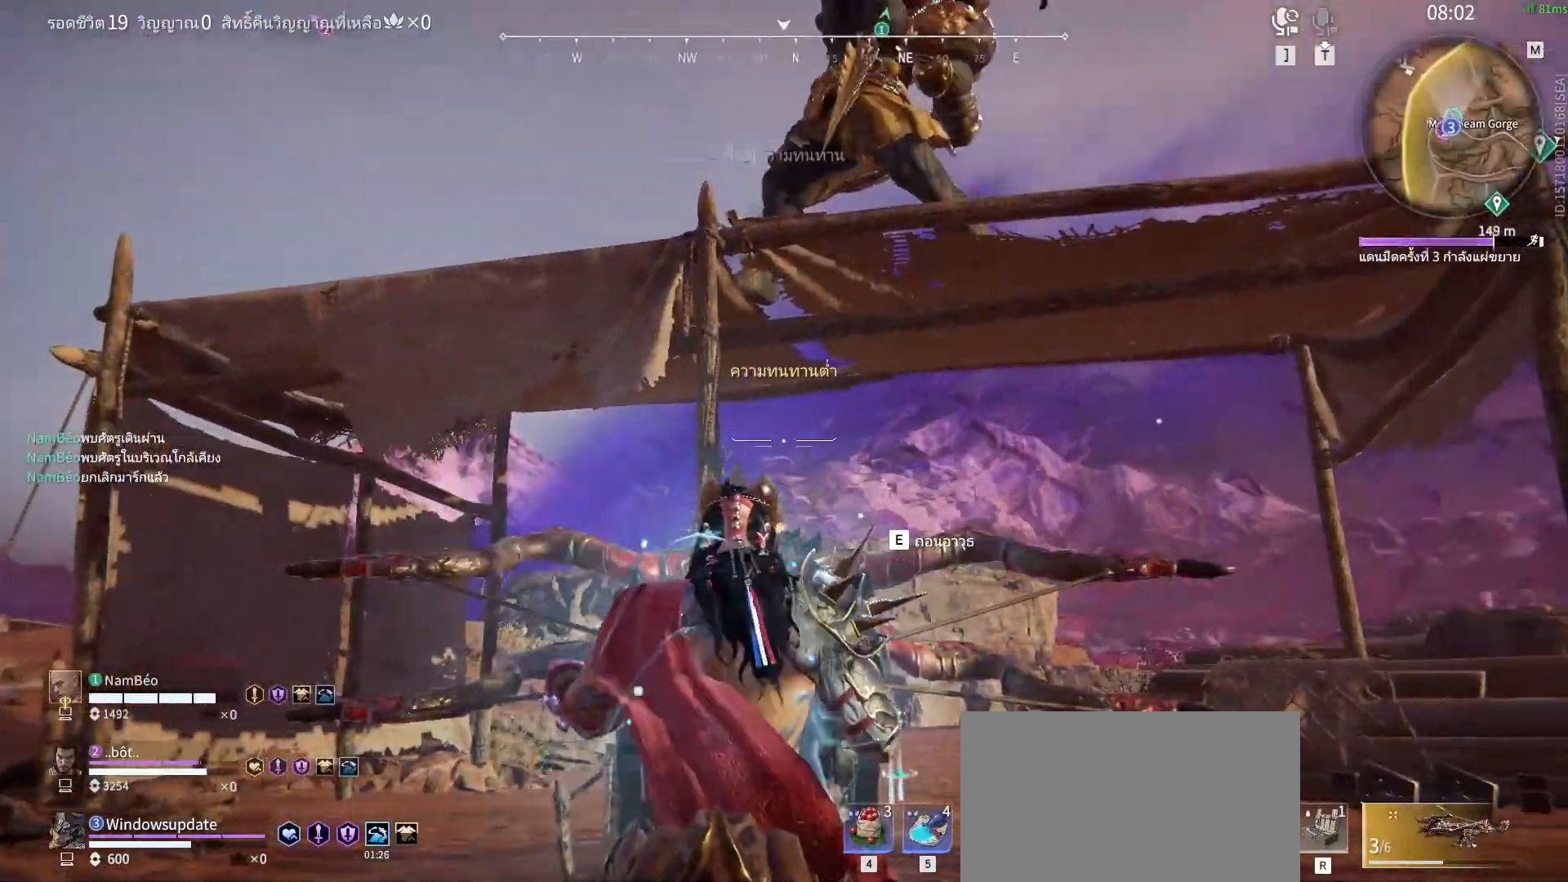
{"keys": ["d"], "mouse": [], "events": []}
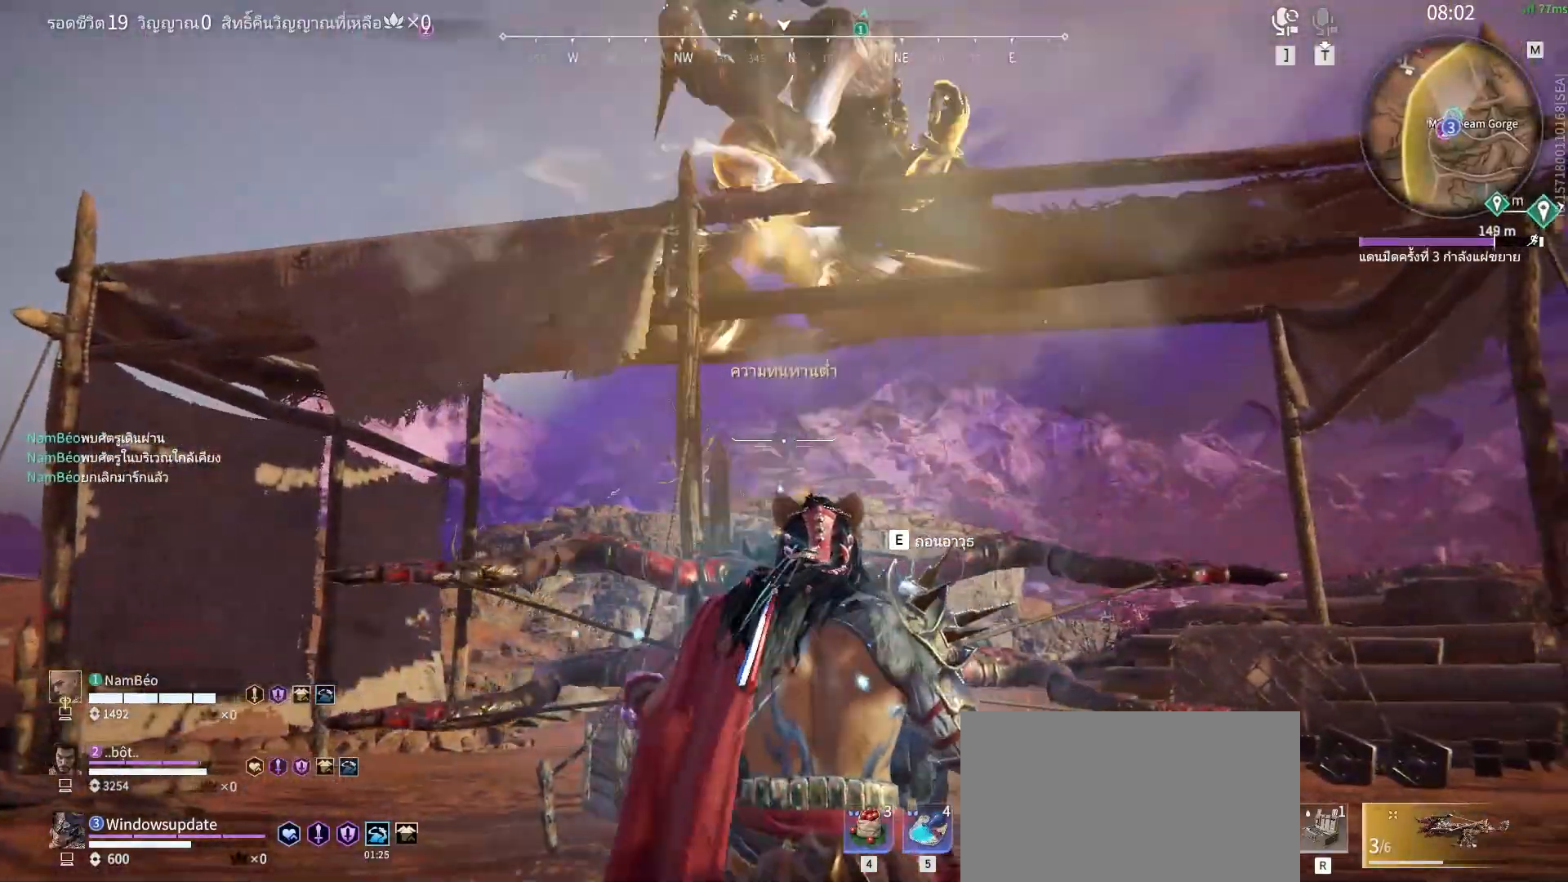
{"keys": ["d"], "mouse": [], "events": []}
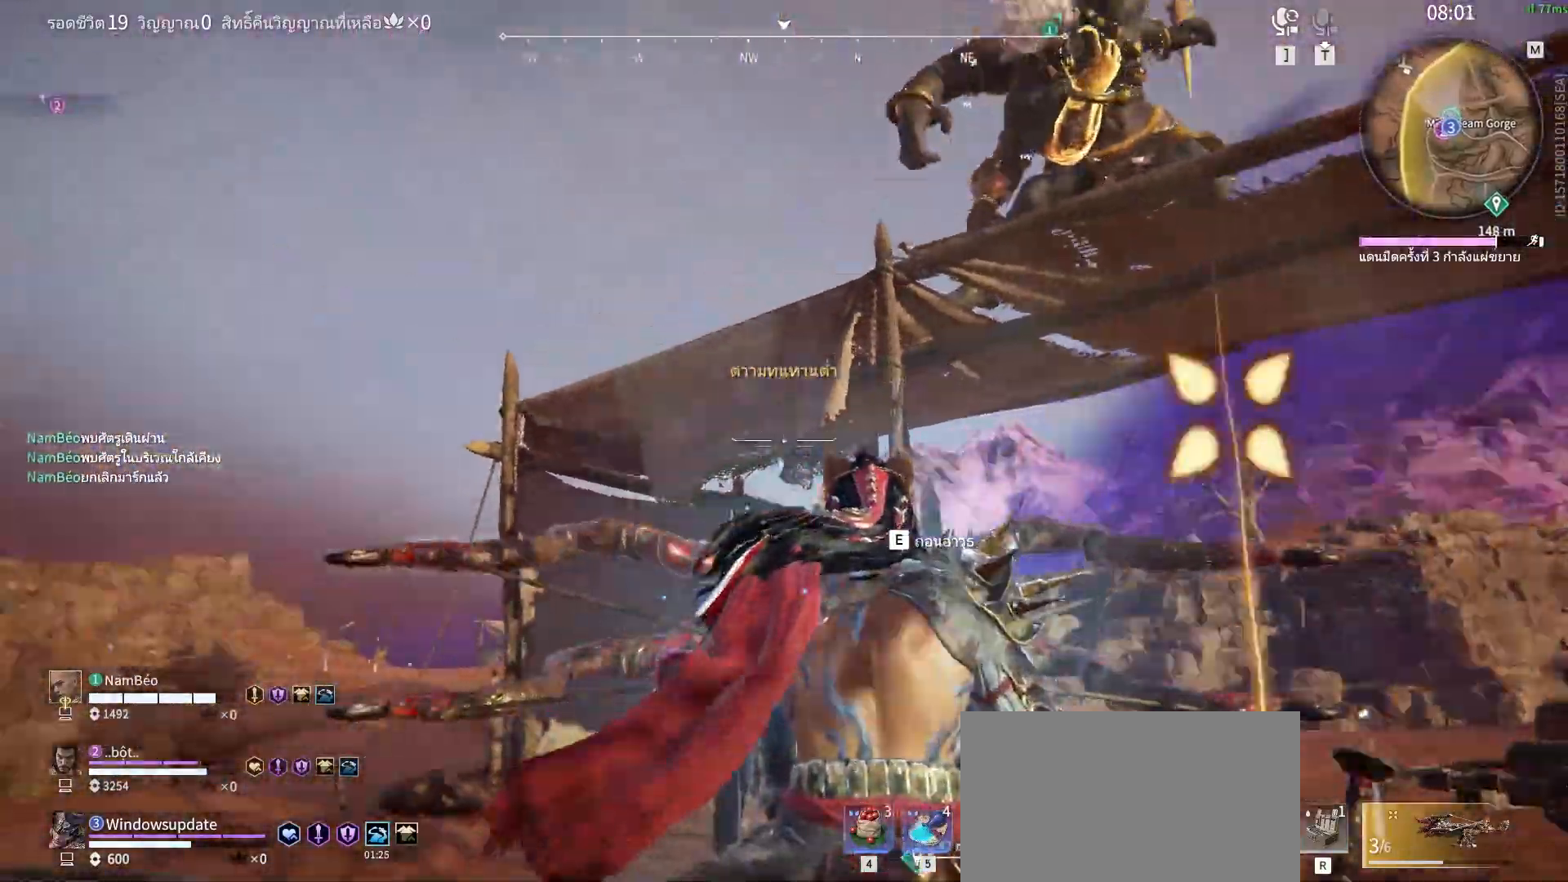
{"keys": ["s"], "mouse": [], "events": [[50, "s", "down"], [100, "d", "up"]]}
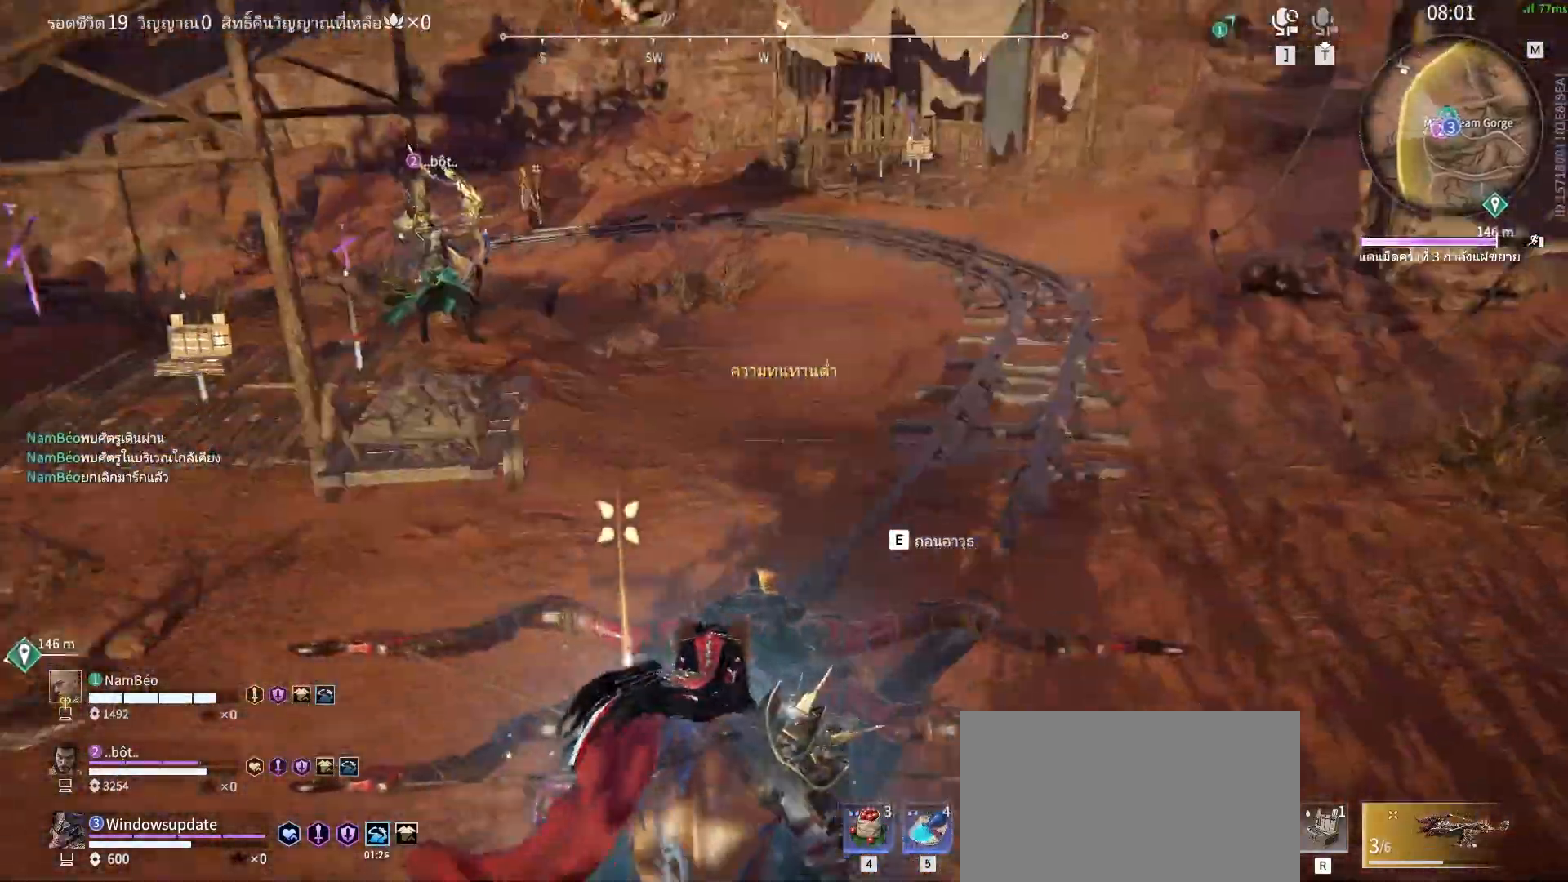
{"keys": [], "mouse": ["left"], "events": [[250, "s", "up"], [450, "mouse_left", "down"]]}
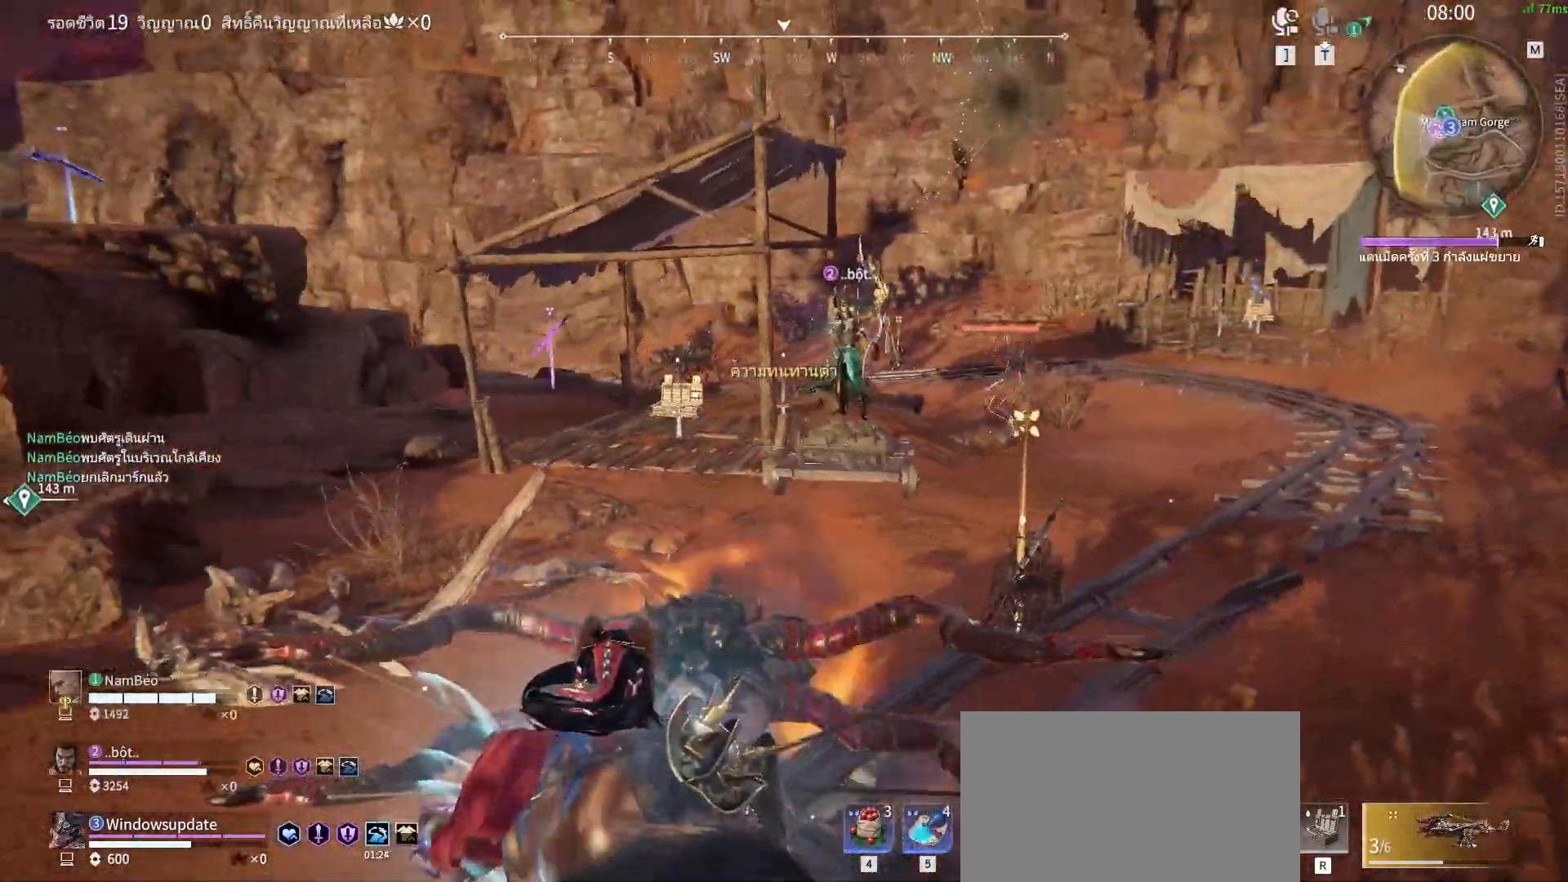
{"keys": [], "mouse": [], "events": [[33, "mouse_left", "up"], [133, "mouse_left", "down"], [217, "mouse_left", "up"], [267, "mouse_left", "down"], [367, "mouse_left", "up"], [417, "mouse_left", "down"], [450, "mouse_left", "up"]]}
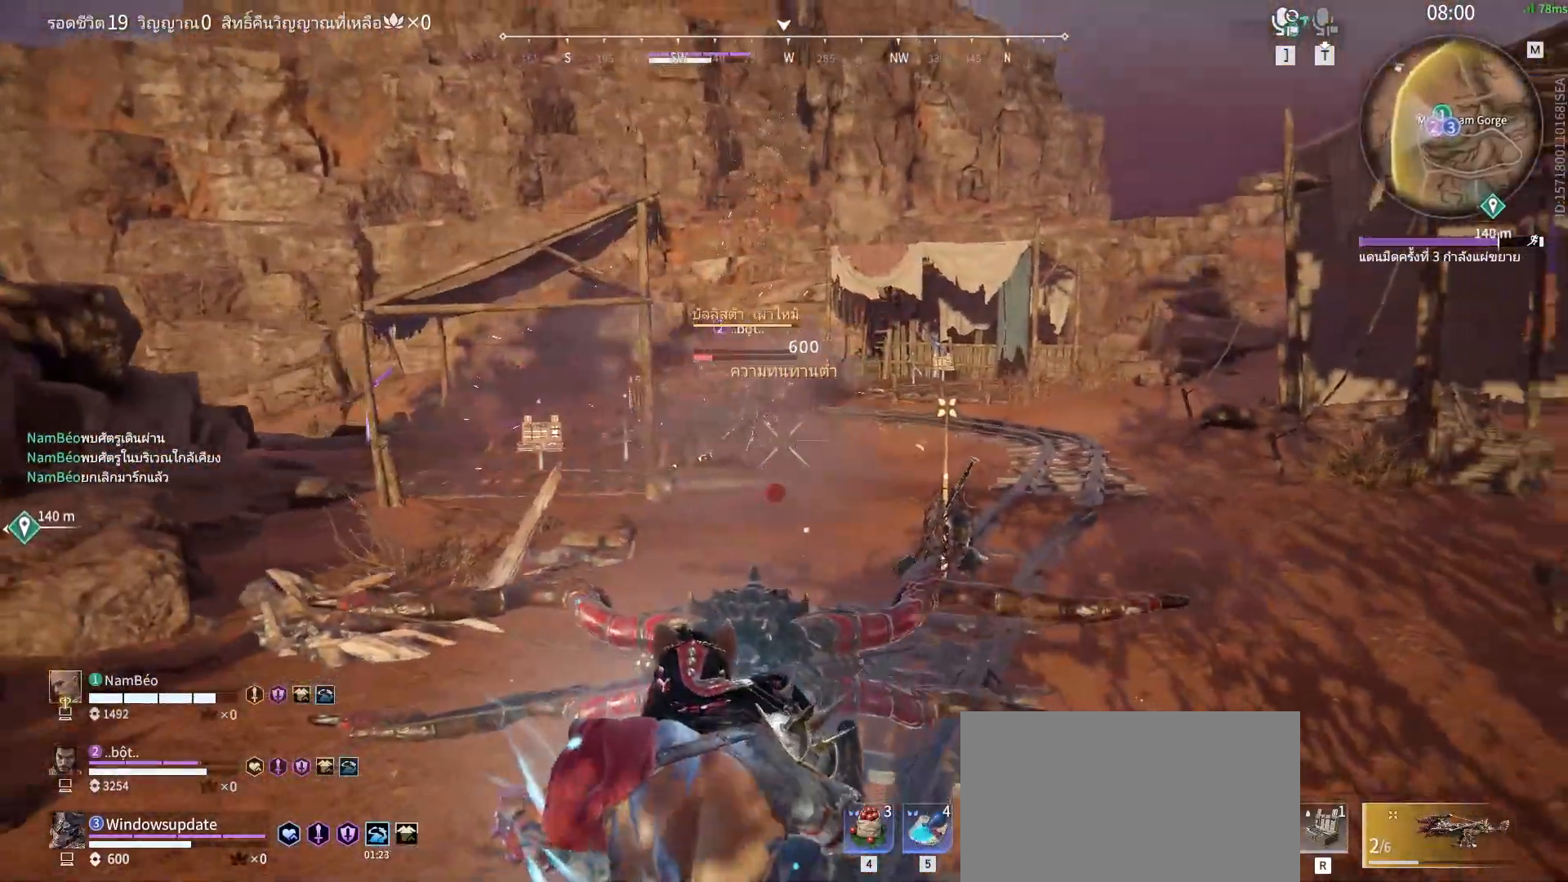
{"keys": [], "mouse": [], "events": [[333, "mouse_left", "down"], [417, "mouse_left", "up"]]}
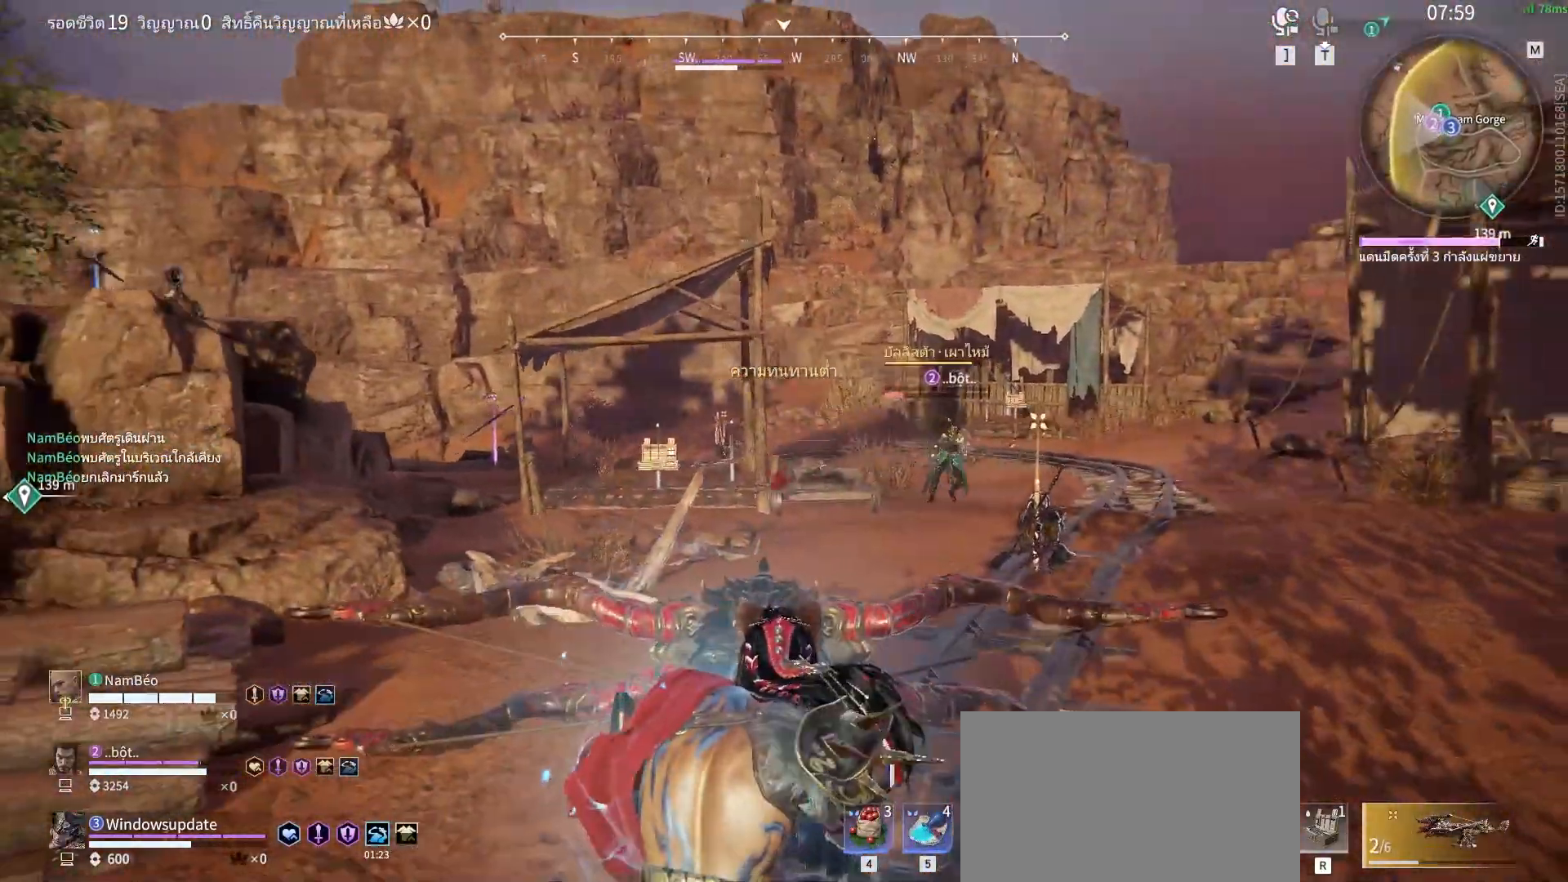
{"keys": [], "mouse": ["left"], "events": [[17, "mouse_left", "down"], [67, "mouse_left", "up"], [167, "mouse_left", "down"], [200, "mouse_left", "up"], [300, "mouse_left", "down"], [433, "mouse_left", "up"], [483, "mouse_left", "down"]]}
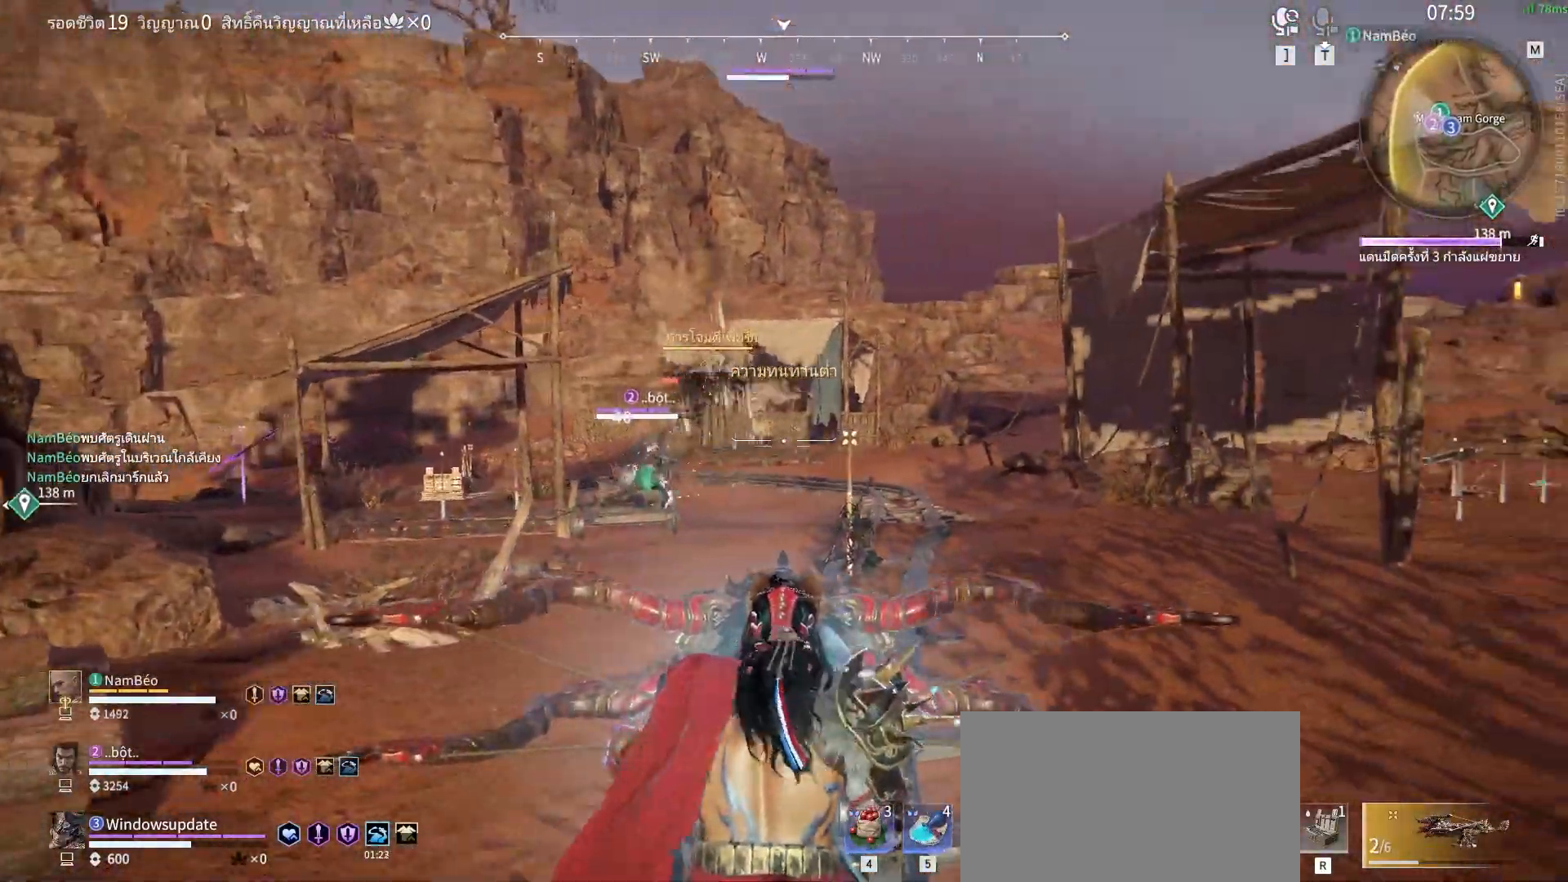
{"keys": [], "mouse": ["left"], "events": [[83, "mouse_left", "up"], [133, "mouse_left", "down"], [267, "mouse_left", "up"], [317, "mouse_left", "down"], [417, "mouse_left", "up"], [467, "mouse_left", "down"]]}
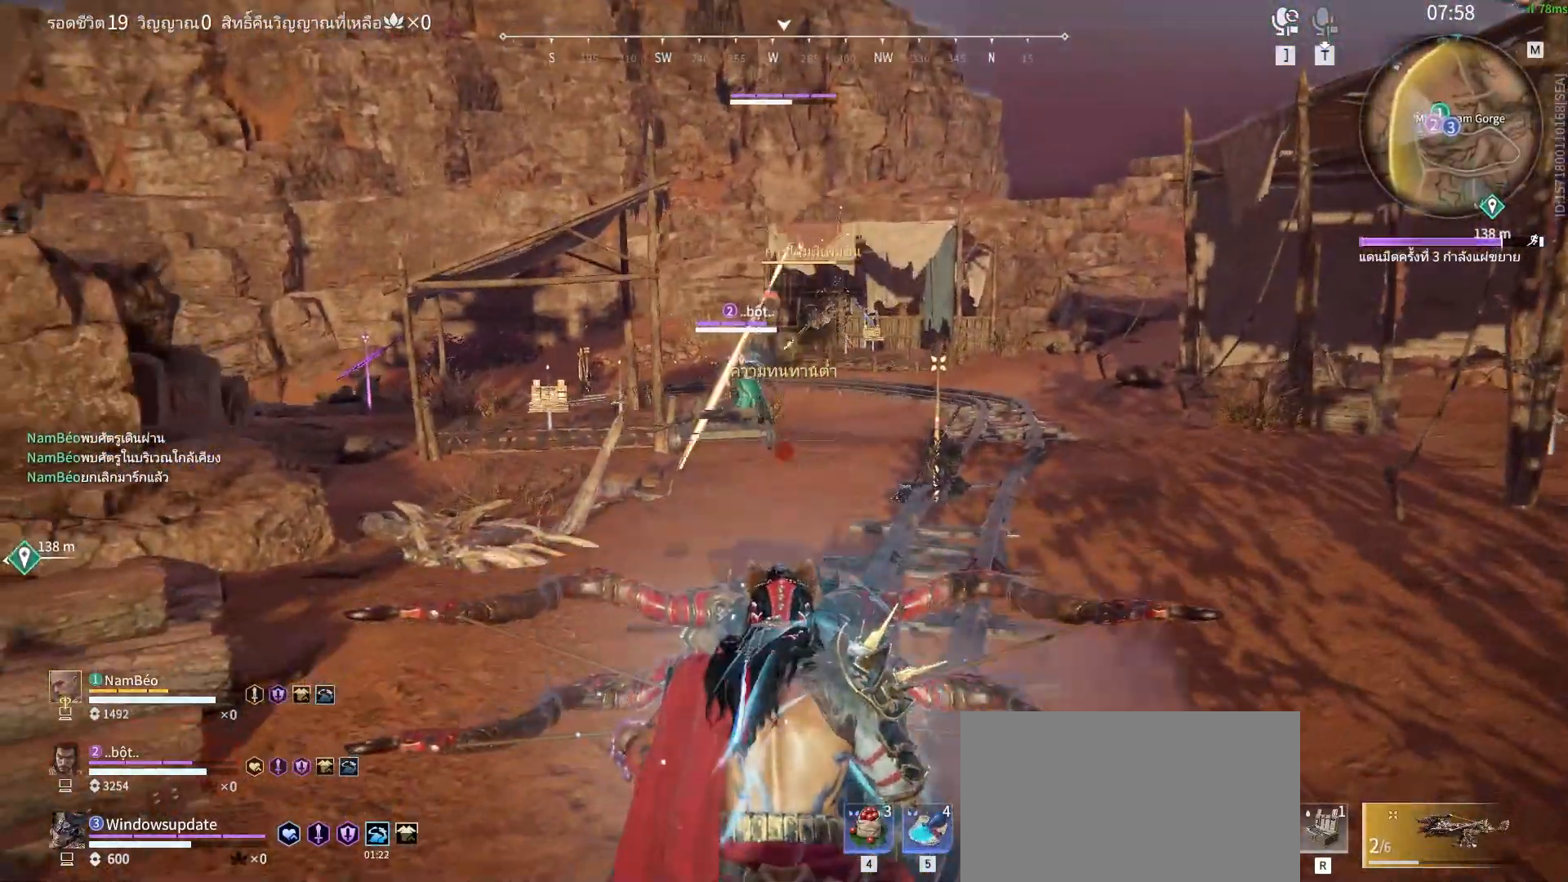
{"keys": [], "mouse": [], "events": [[50, "mouse_left", "up"], [150, "mouse_left", "down"], [233, "mouse_left", "up"], [283, "mouse_left", "down"], [333, "mouse_left", "up"]]}
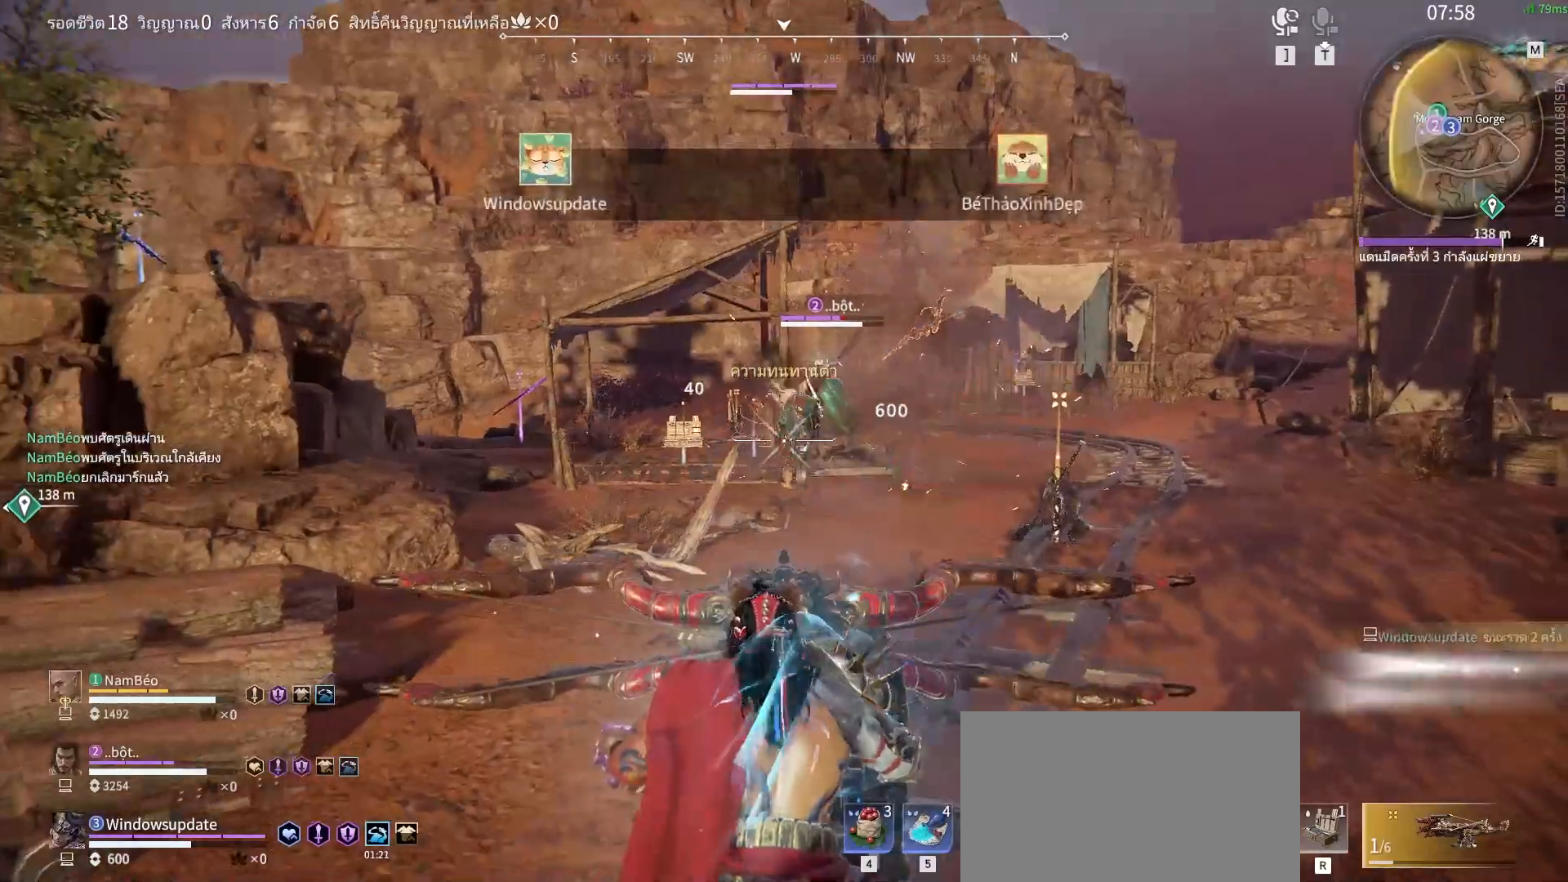
{"keys": ["w"], "mouse": [], "events": [[350, "w", "down"]]}
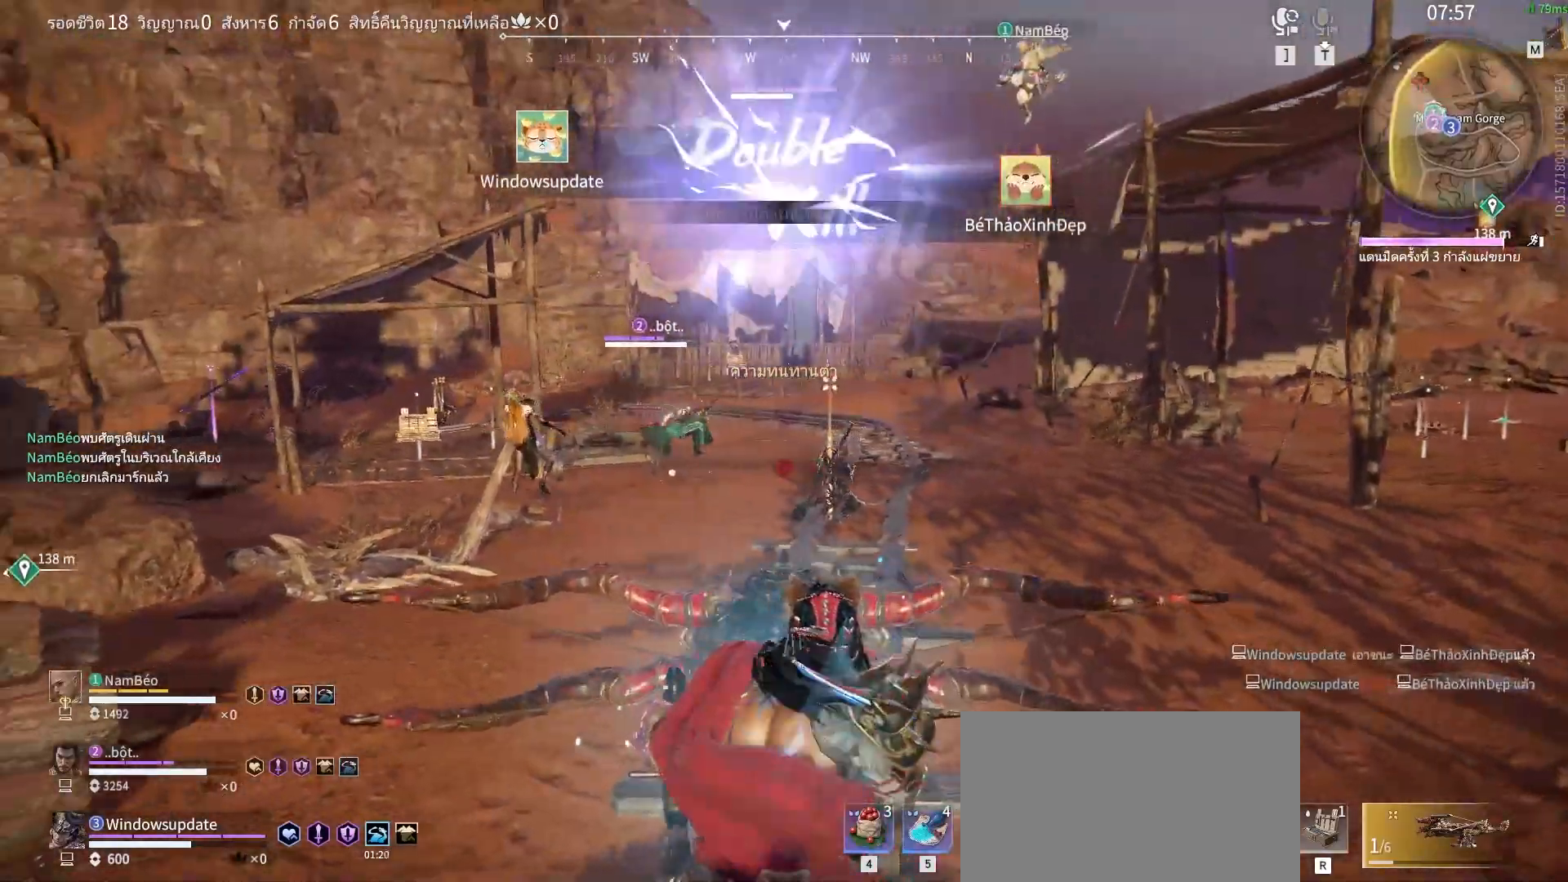
{"keys": [], "mouse": [], "events": [[217, "w", "up"], [267, "e", "down"], [317, "e", "up"], [417, "e", "down"], [450, "e", "up"]]}
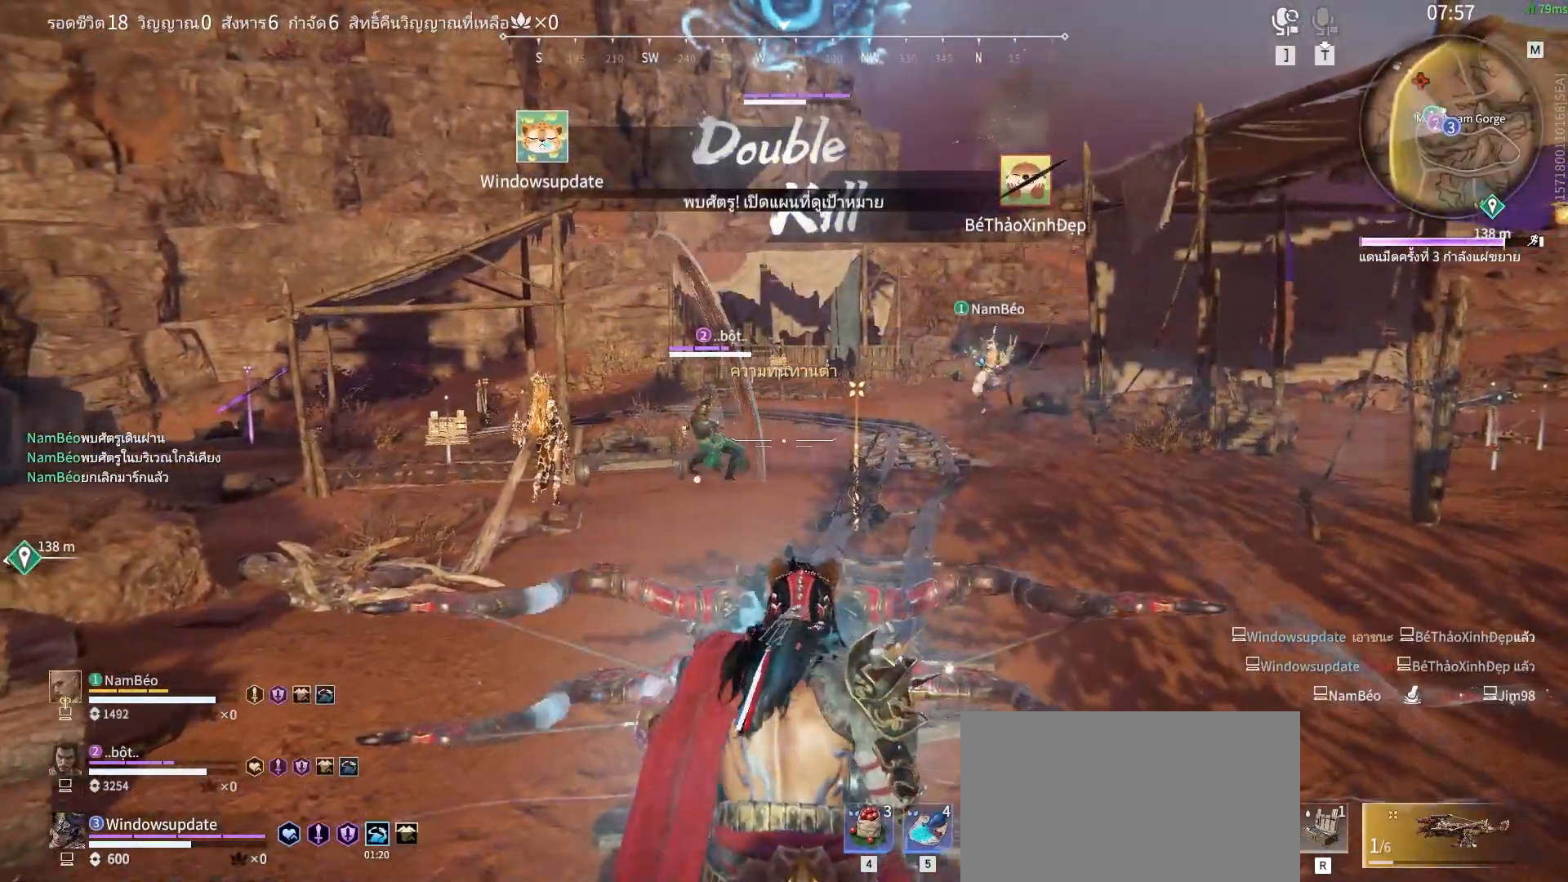
{"keys": ["e"], "mouse": [], "events": [[50, "e", "down"], [100, "e", "up"], [183, "e", "down"], [233, "e", "up"], [333, "e", "down"], [383, "e", "up"], [467, "e", "down"]]}
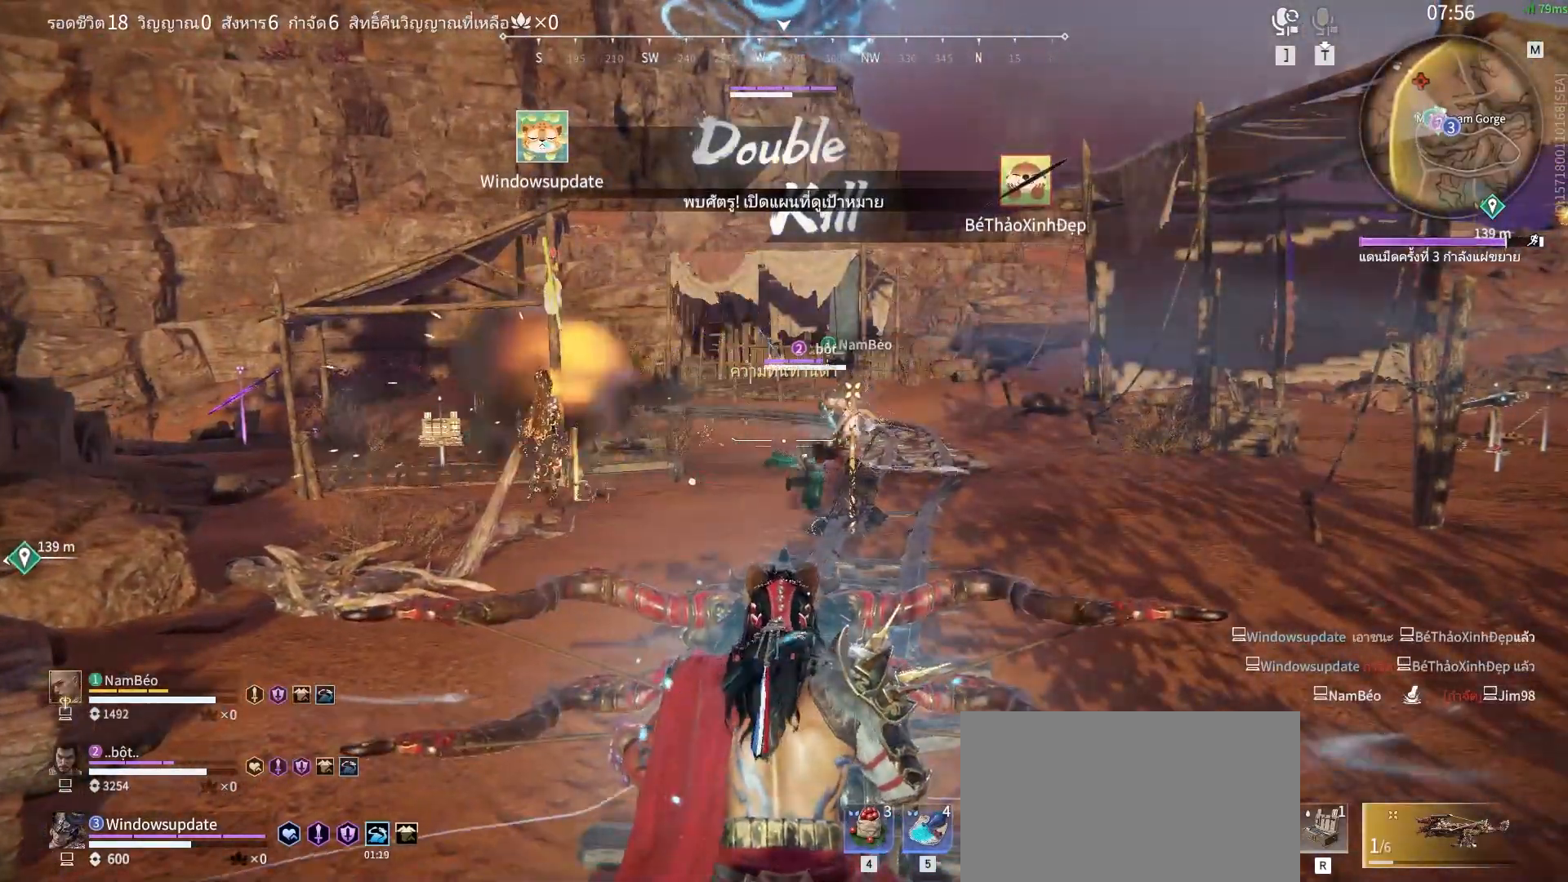
{"keys": [], "mouse": [], "events": [[17, "e", "up"], [117, "e", "down"], [200, "e", "up"], [300, "e", "down"], [350, "e", "up"]]}
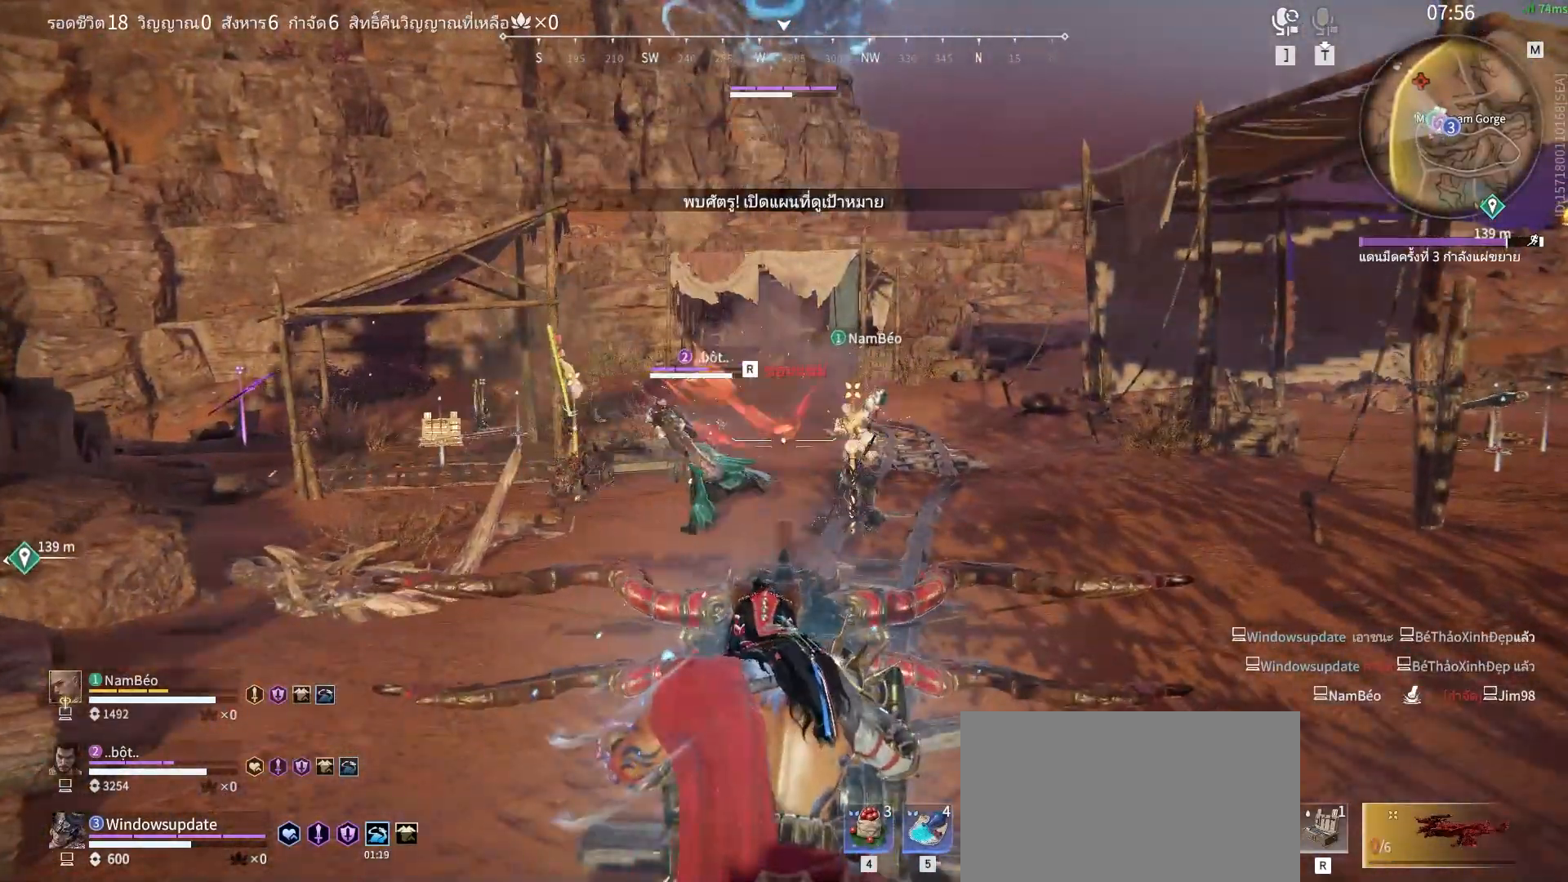
{"keys": [], "mouse": [], "events": []}
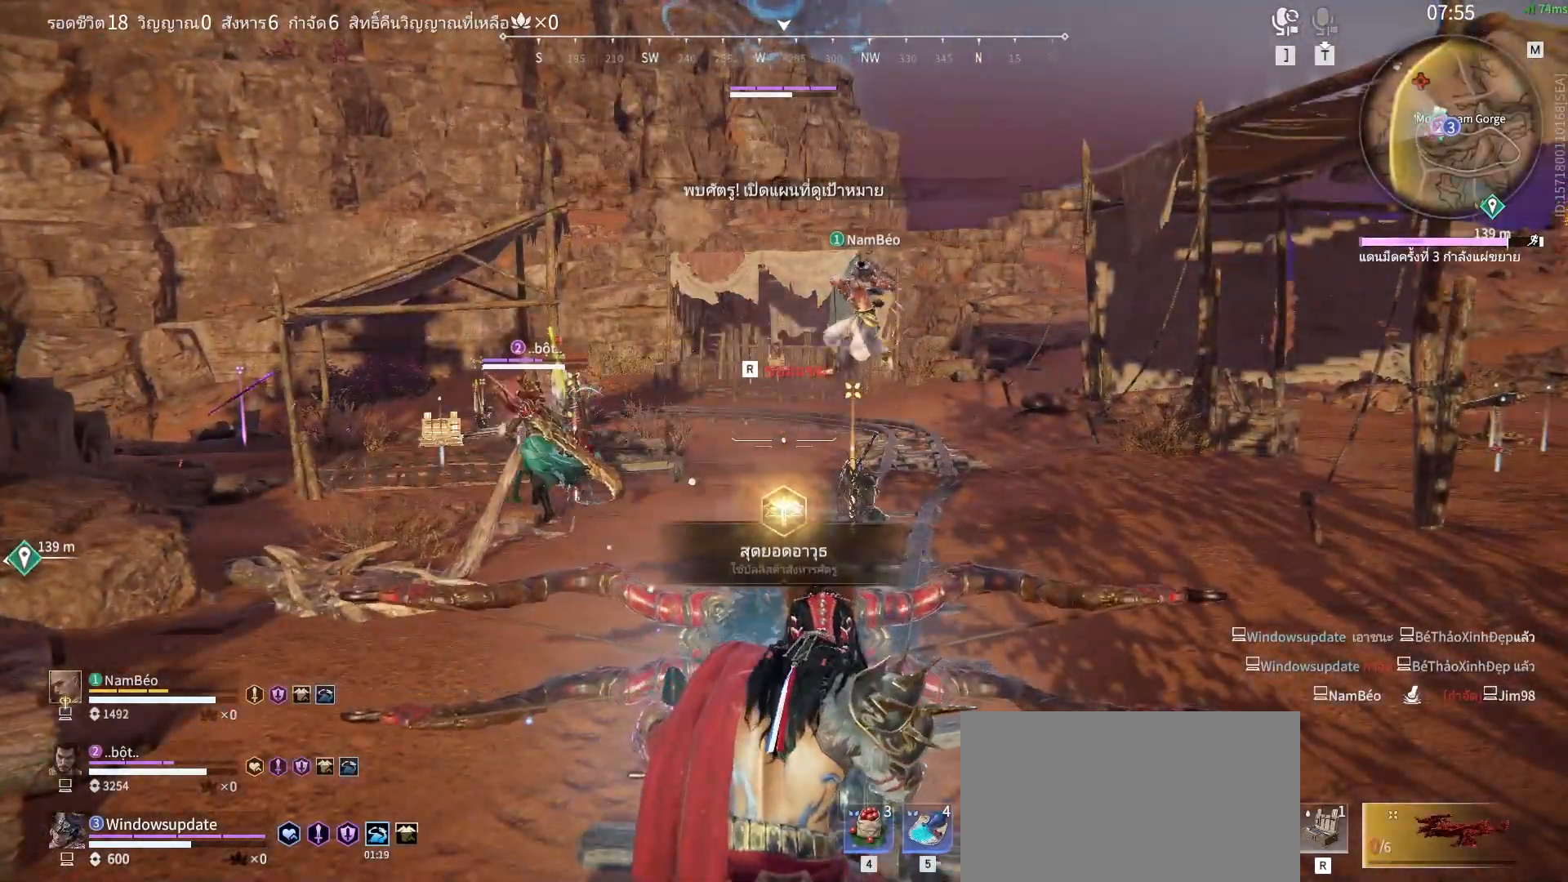
{"keys": [], "mouse": [], "events": [[100, "e", "down"], [183, "e", "up"], [233, "e", "down"], [250, "e", "up"]]}
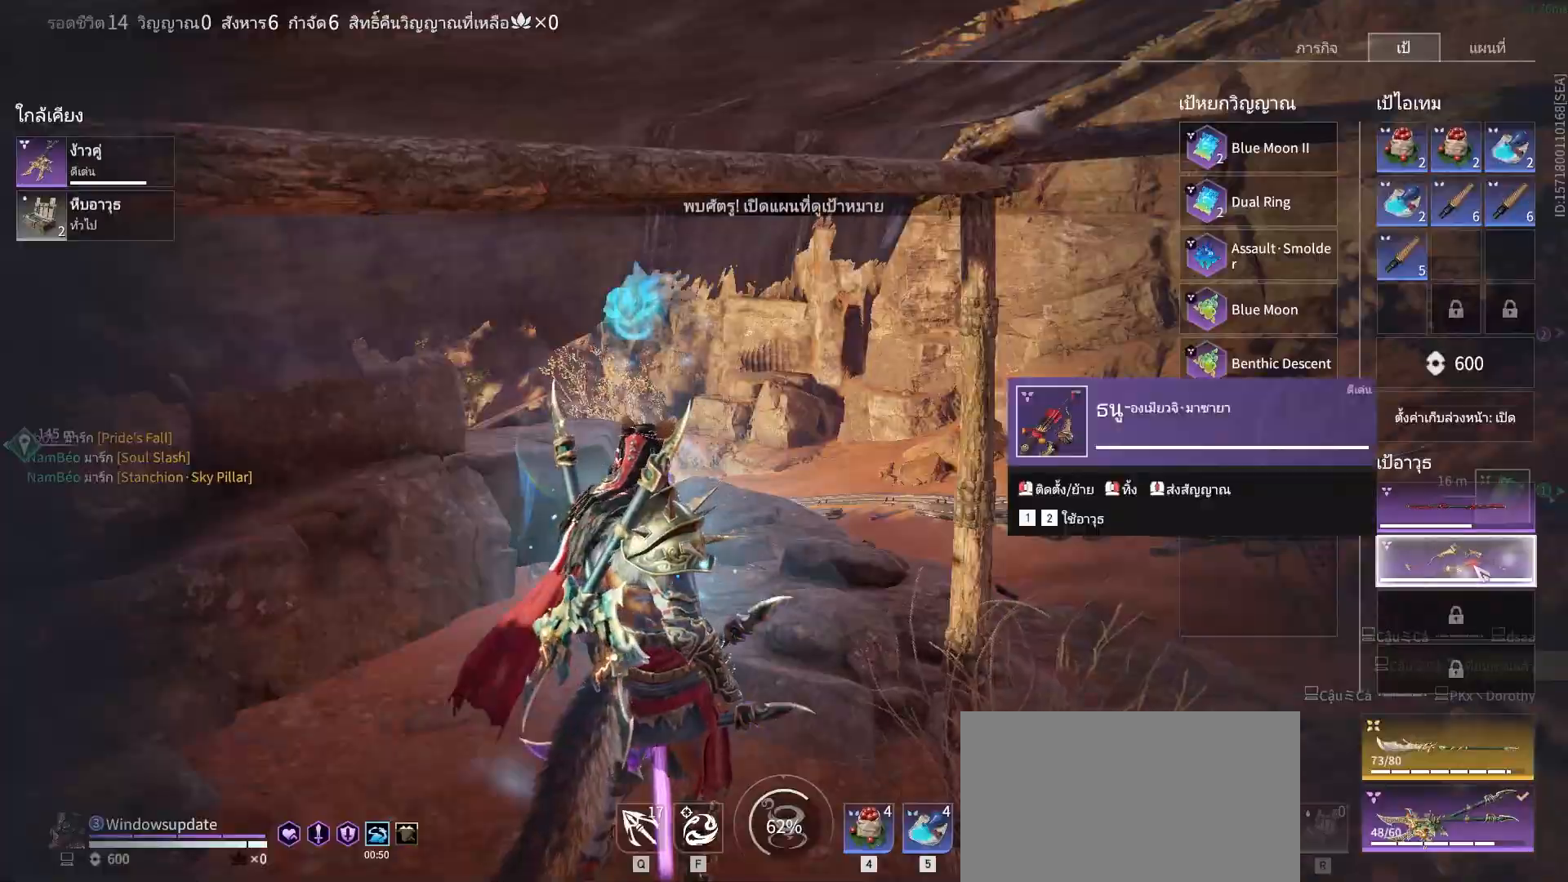
{"keys": ["shift", "w"], "mouse": [], "events": [[200, "tab", "down"], [300, "tab", "up"], [433, "shift", "down"], [433, "w", "down"]]}
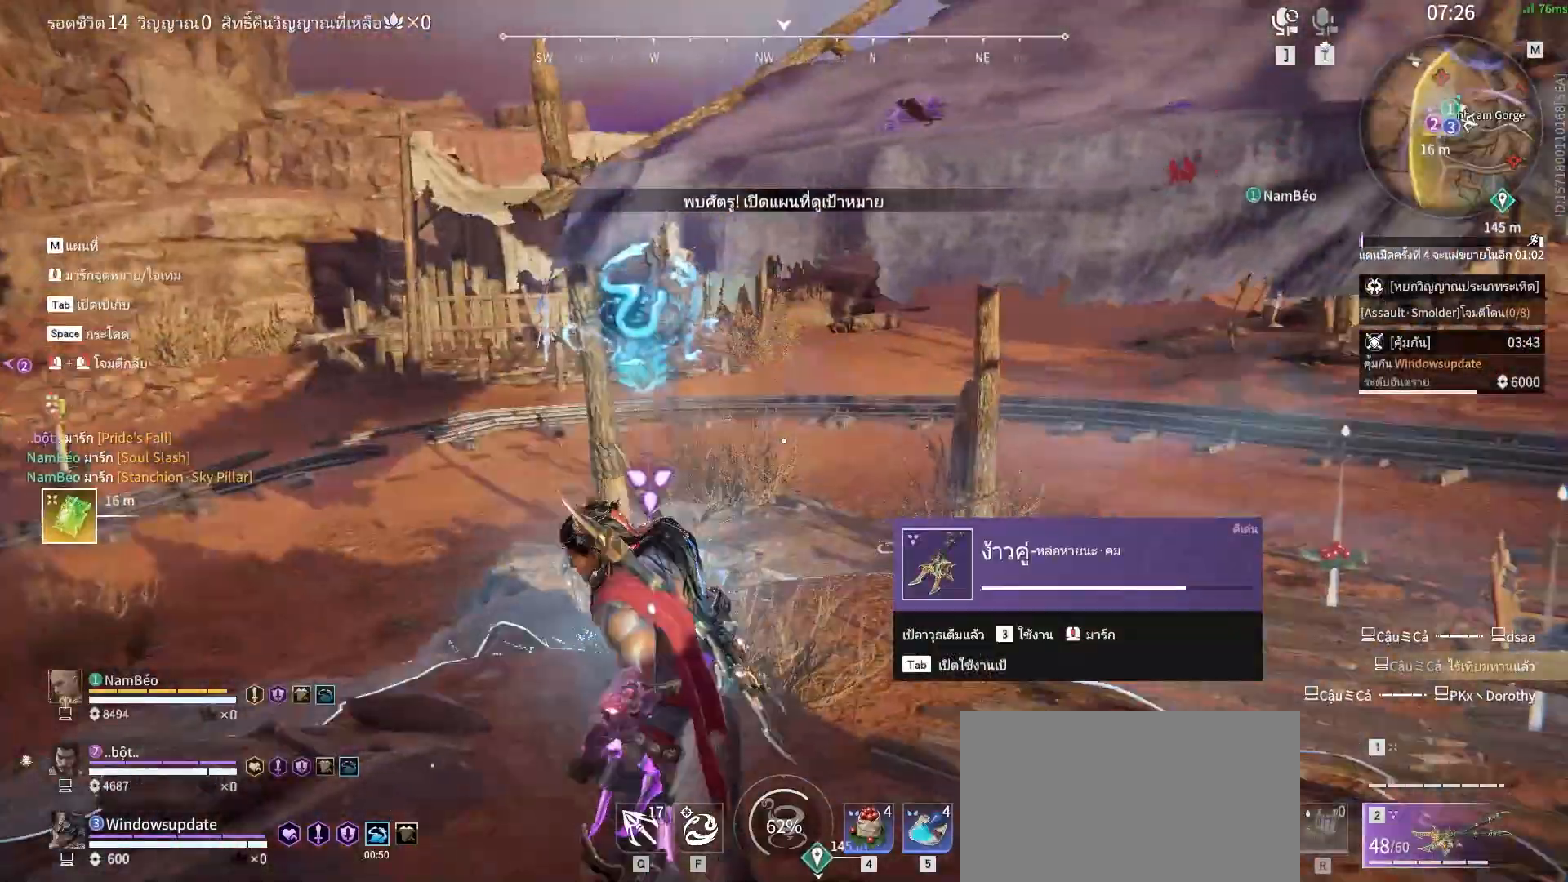
{"keys": ["w"], "mouse": [], "events": [[400, "shift", "up"]]}
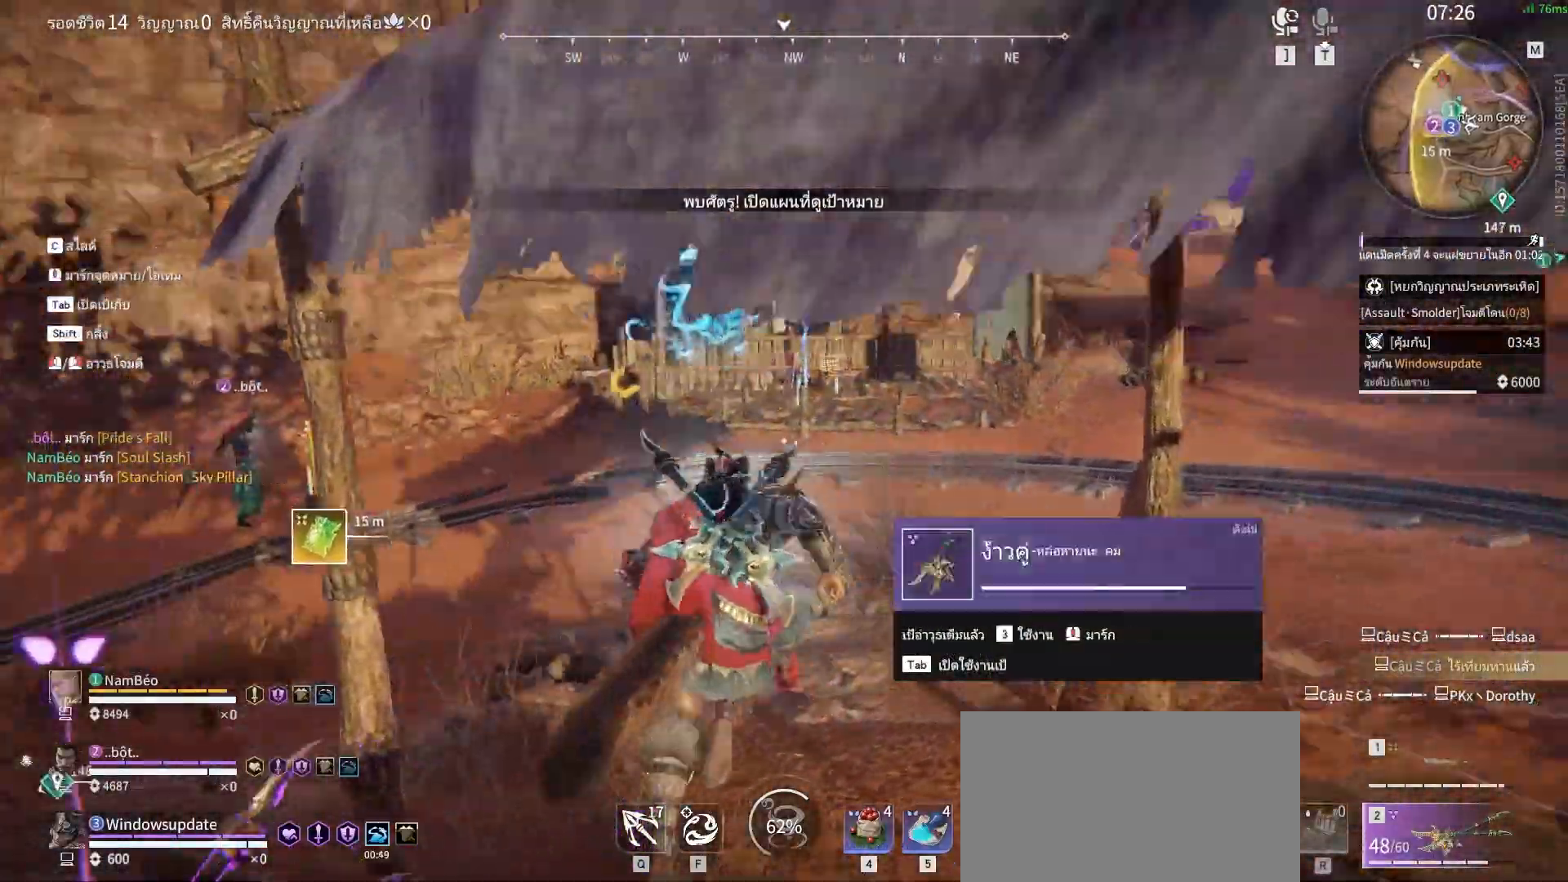
{"keys": ["w"], "mouse": [], "events": []}
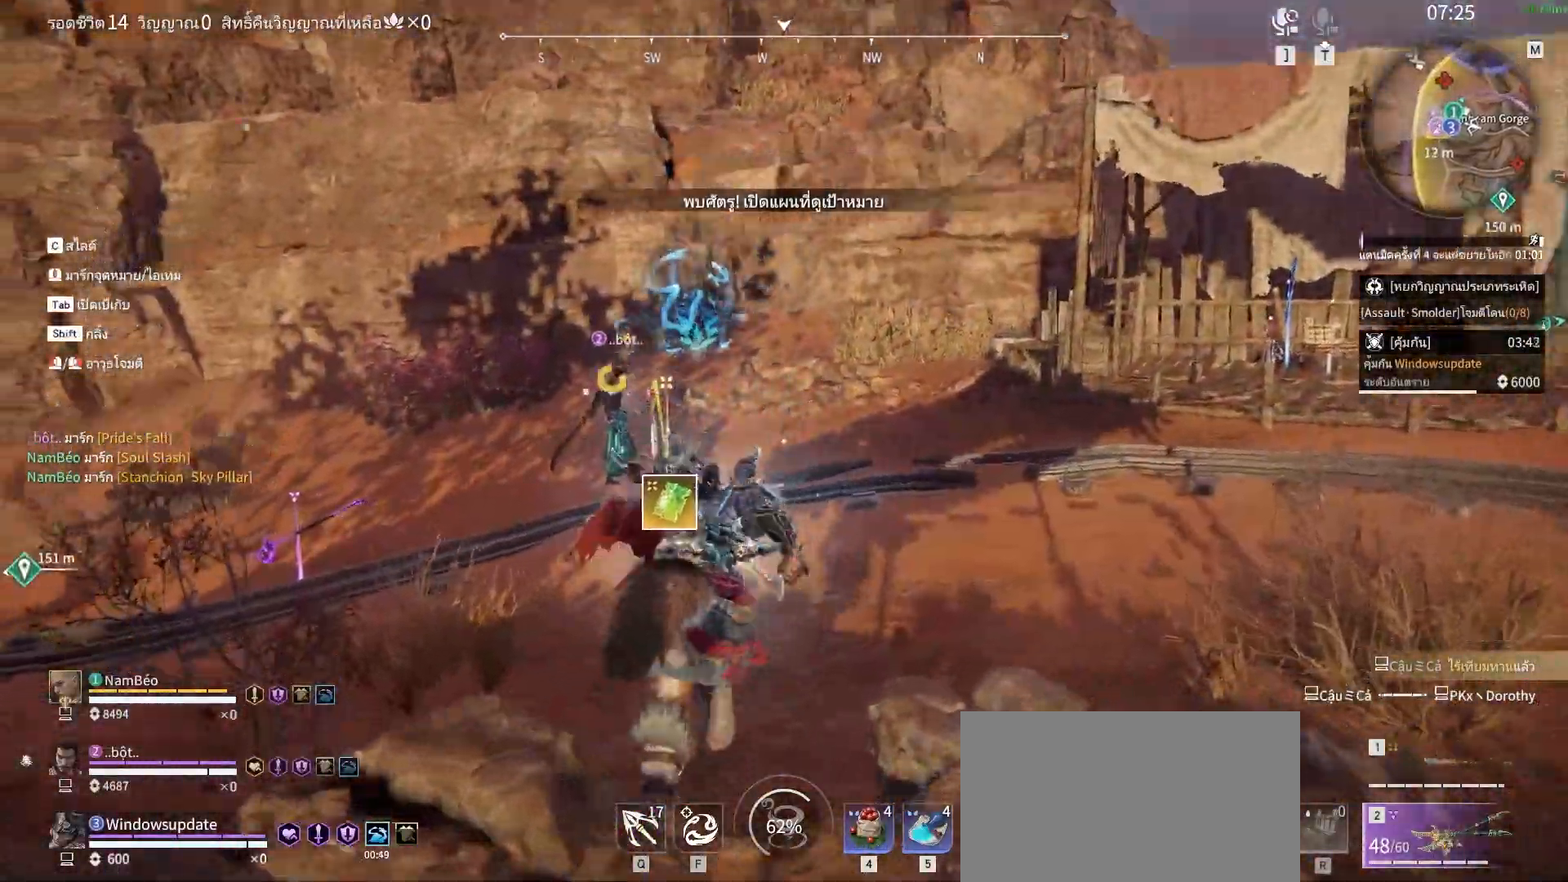
{"keys": ["w"], "mouse": [], "events": [[250, "tab", "down"], [383, "tab", "up"]]}
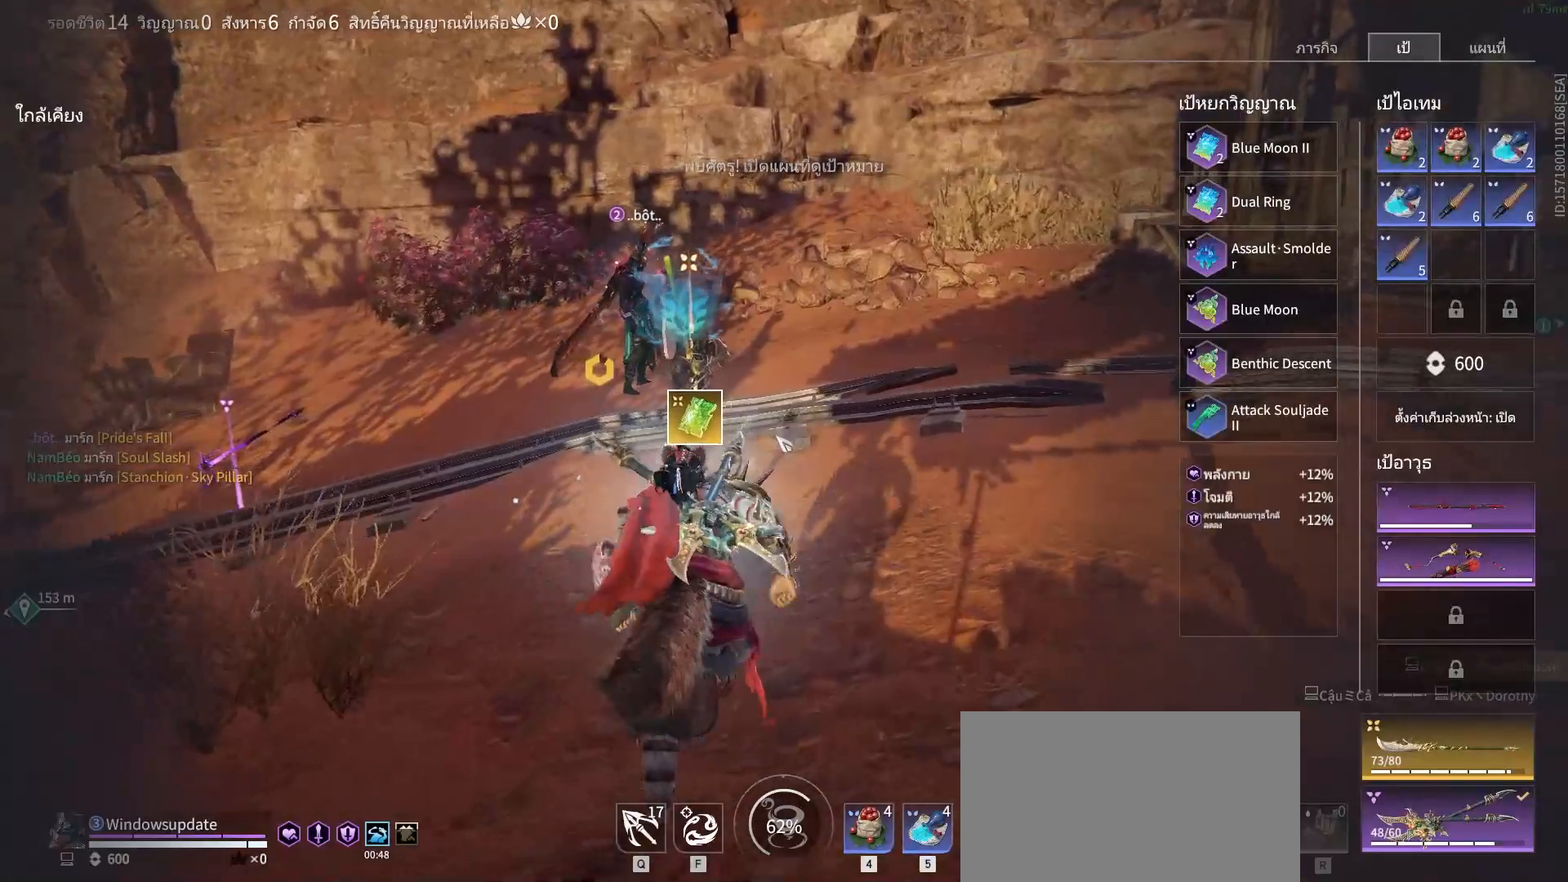
{"keys": ["w"], "mouse": [], "events": []}
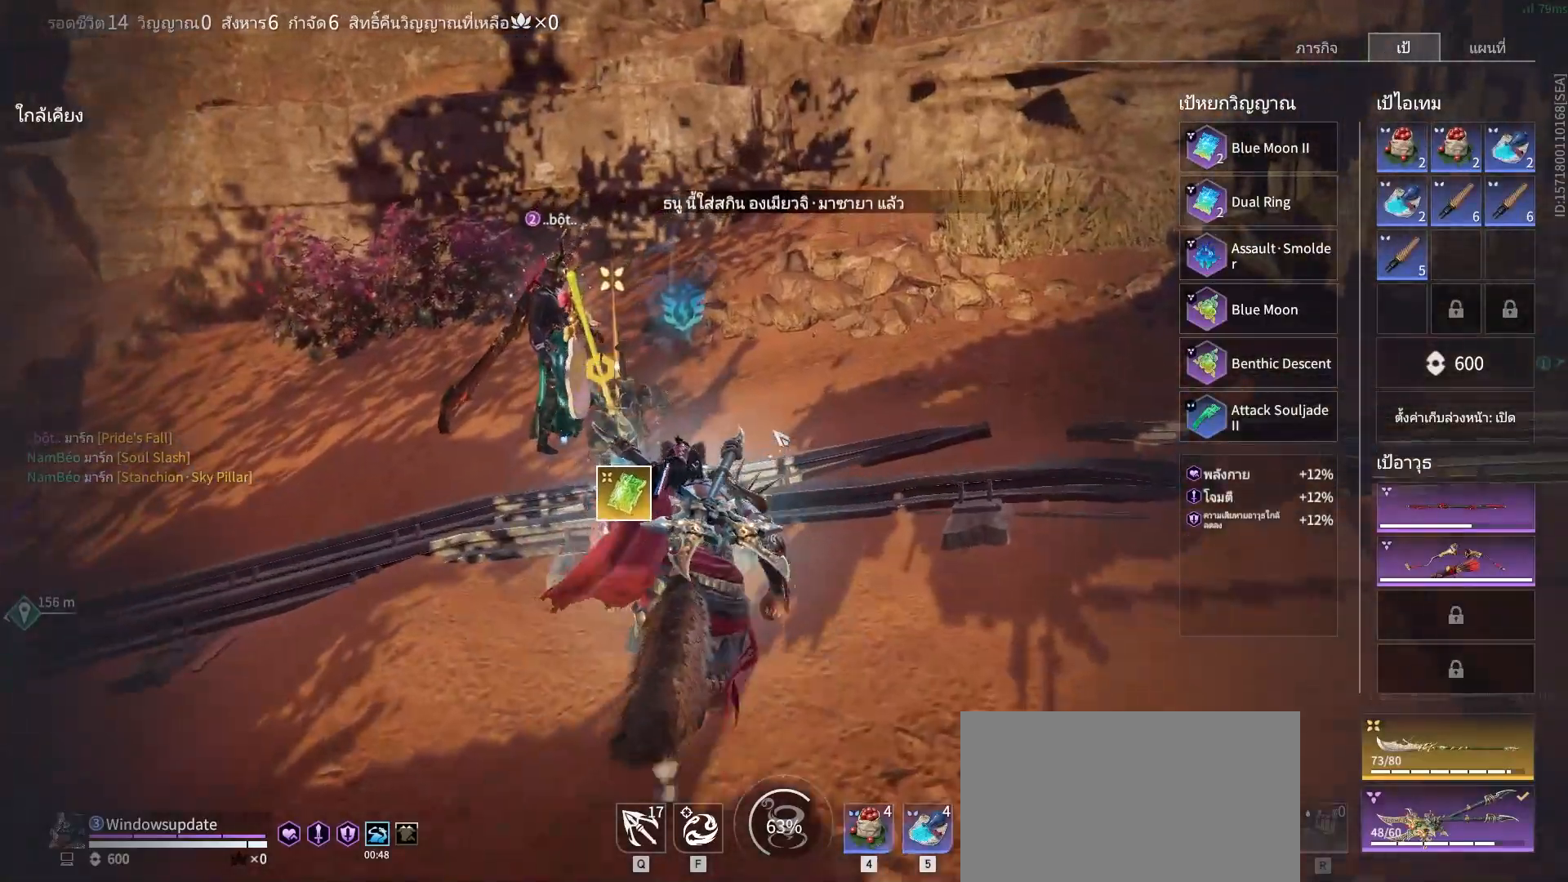
{"keys": [], "mouse": [], "events": [[283, "w", "up"]]}
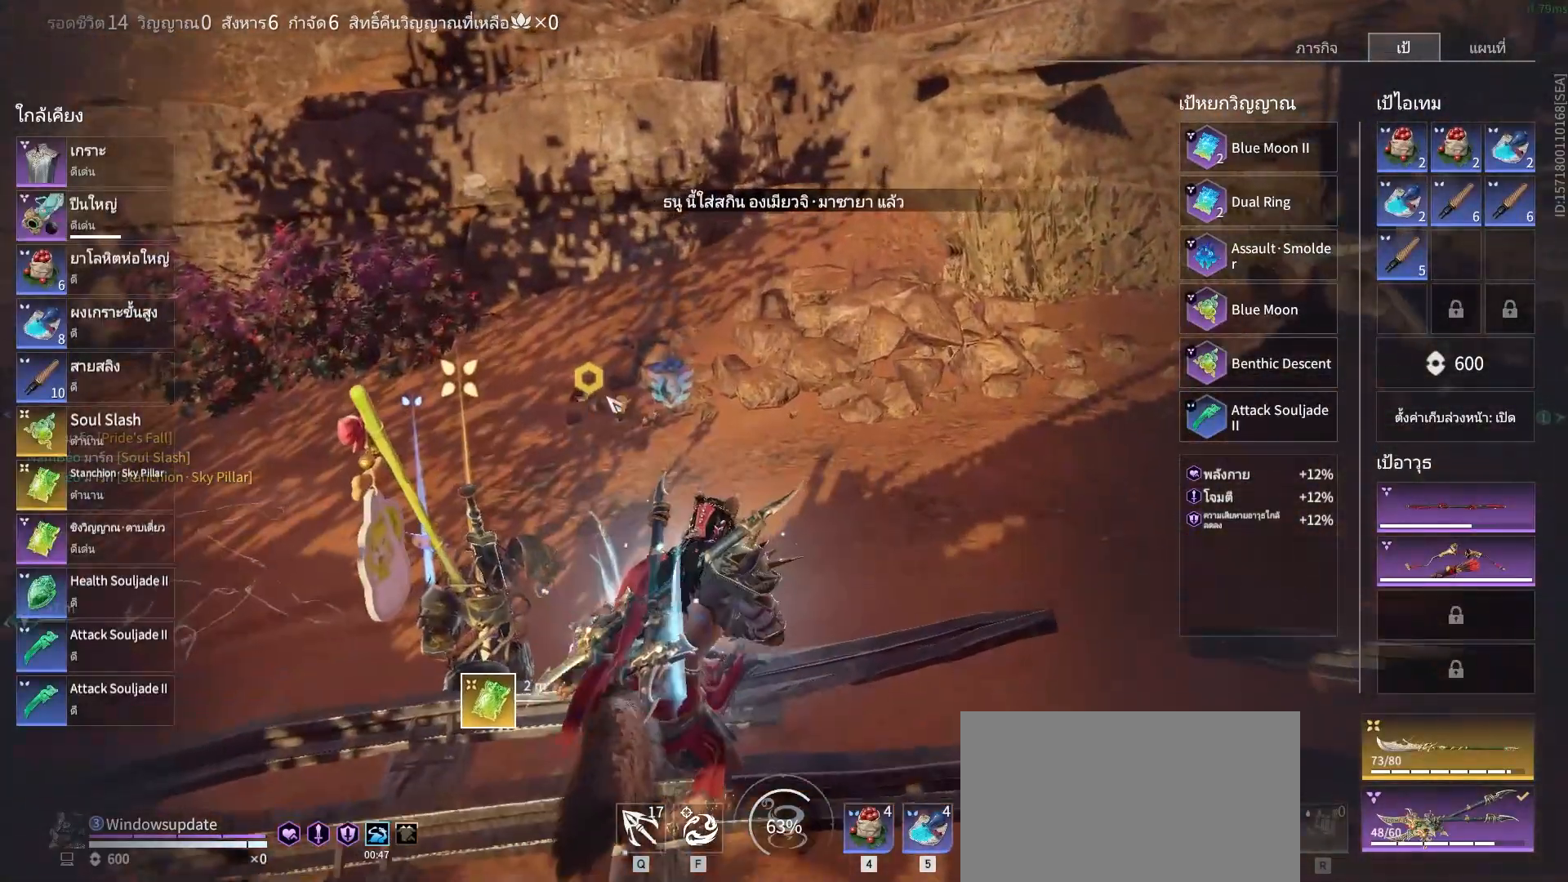
{"keys": [], "mouse": [], "events": []}
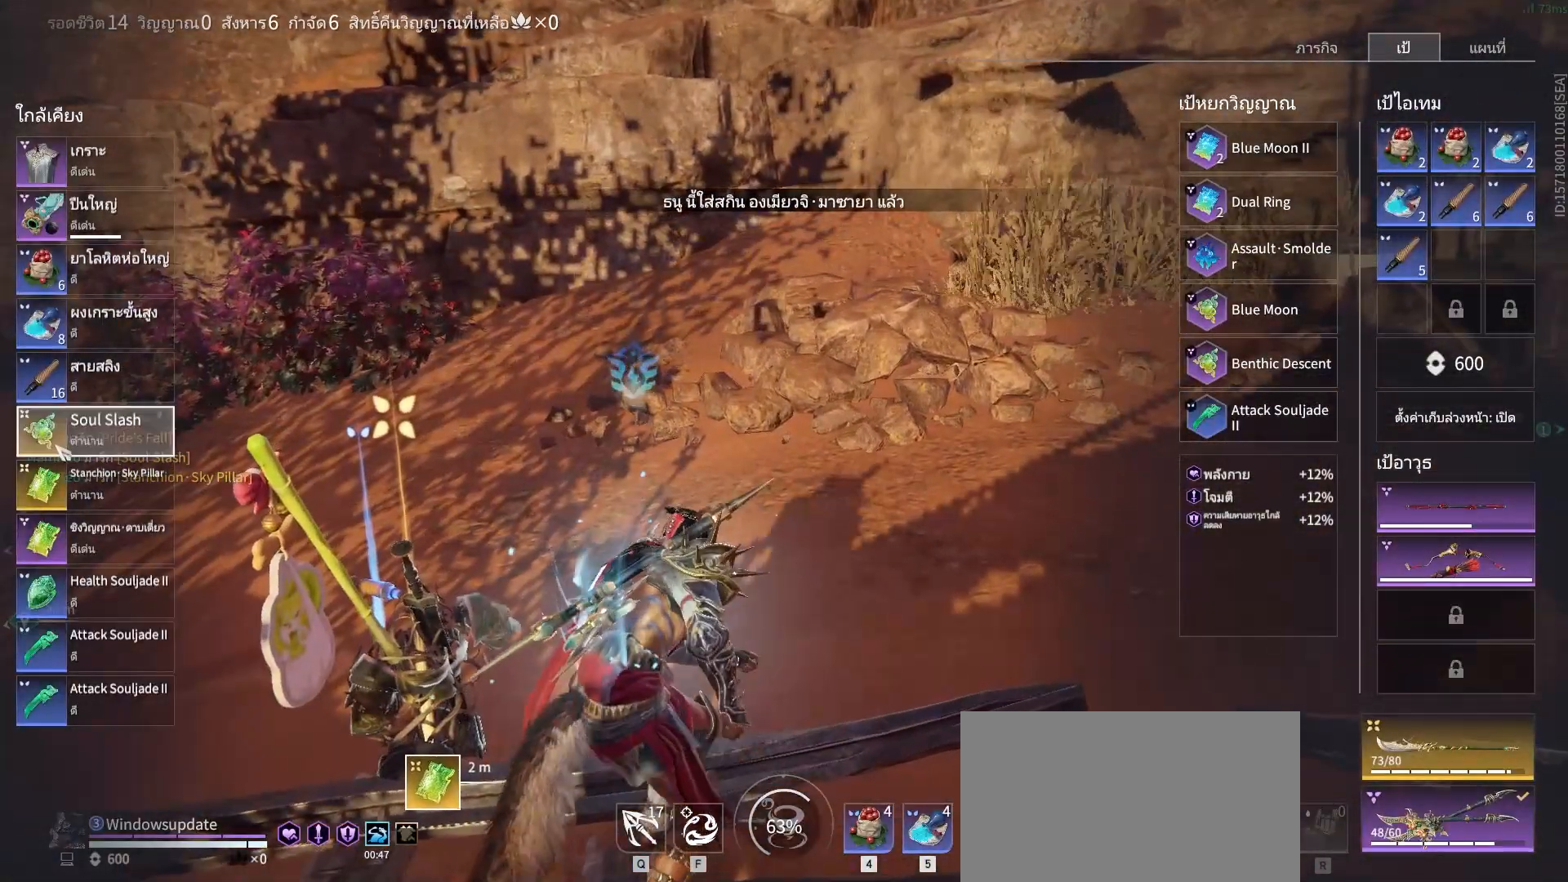
{"keys": [], "mouse": [], "events": []}
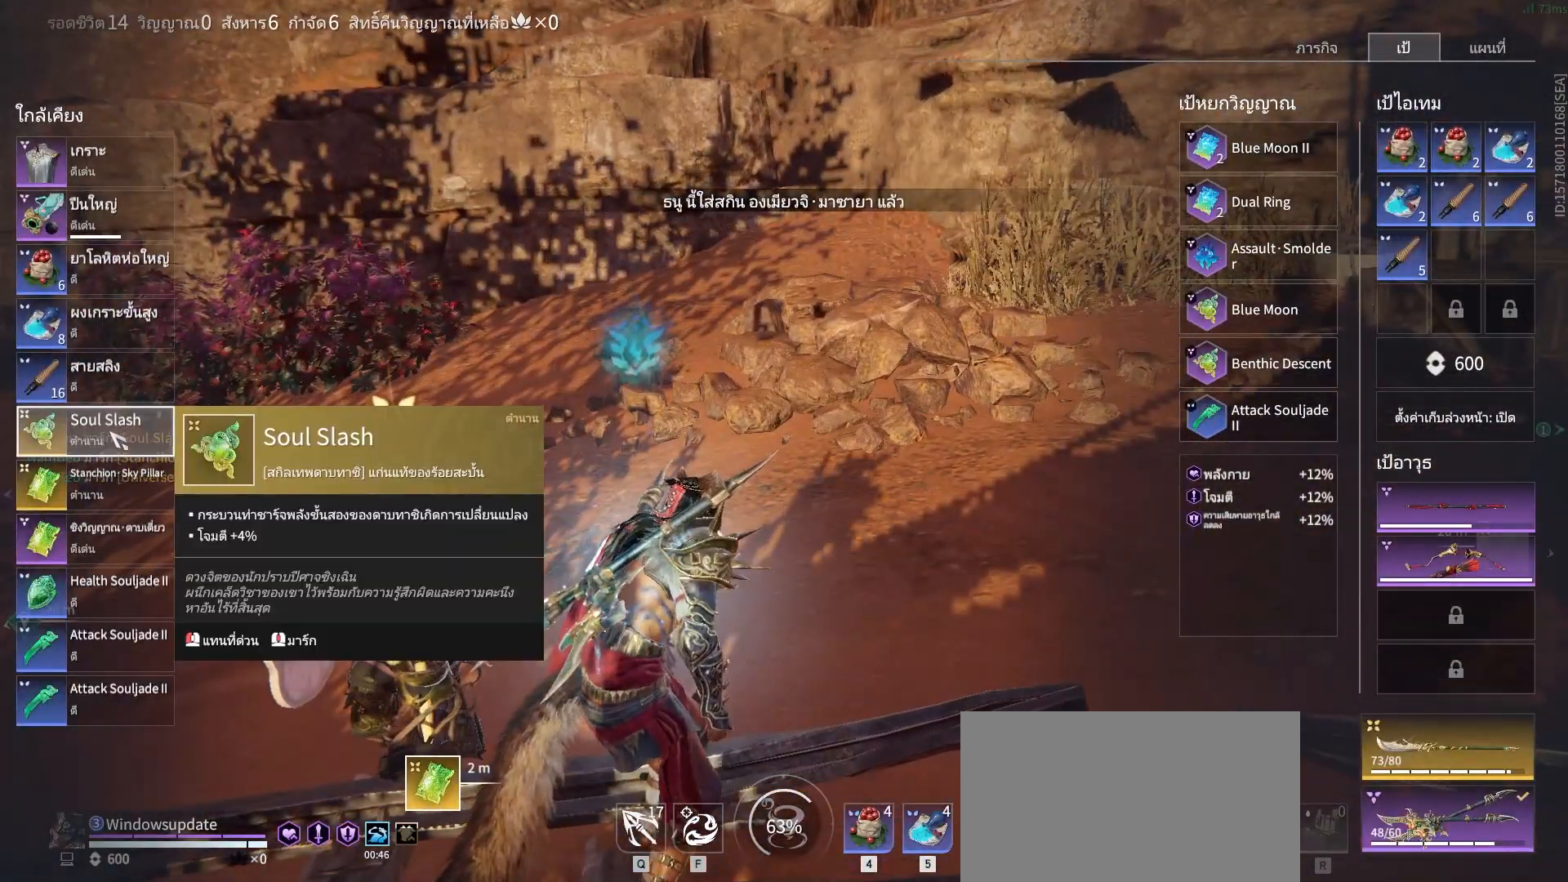
{"keys": [], "mouse": [], "events": [[367, "mouse_left", "down"], [467, "mouse_left", "up"]]}
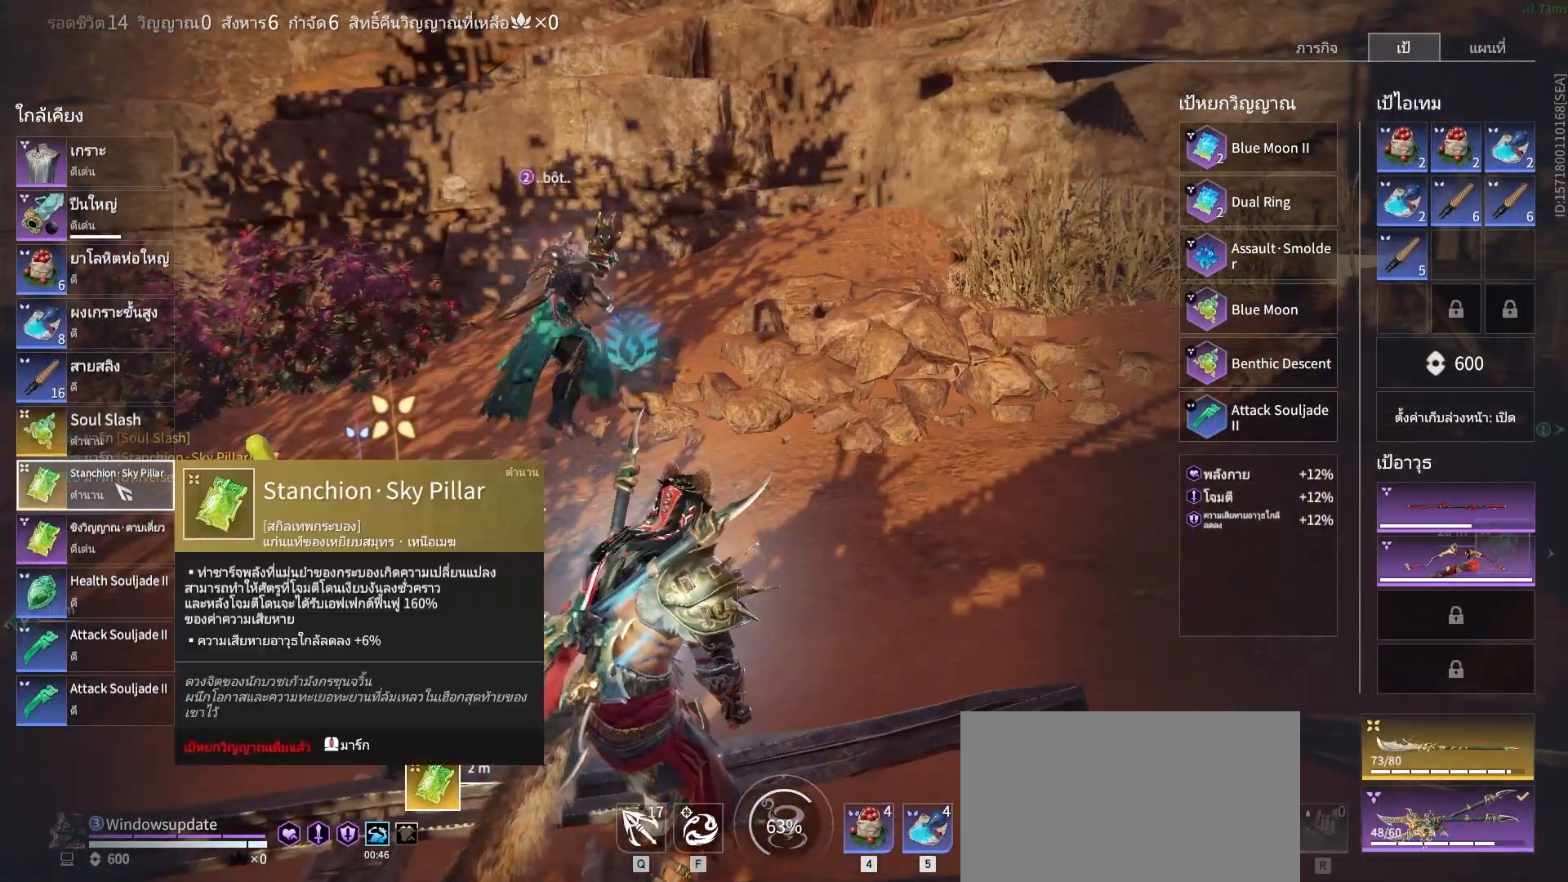
{"keys": [], "mouse": [], "events": [[383, "mouse_left", "down"], [483, "mouse_left", "up"]]}
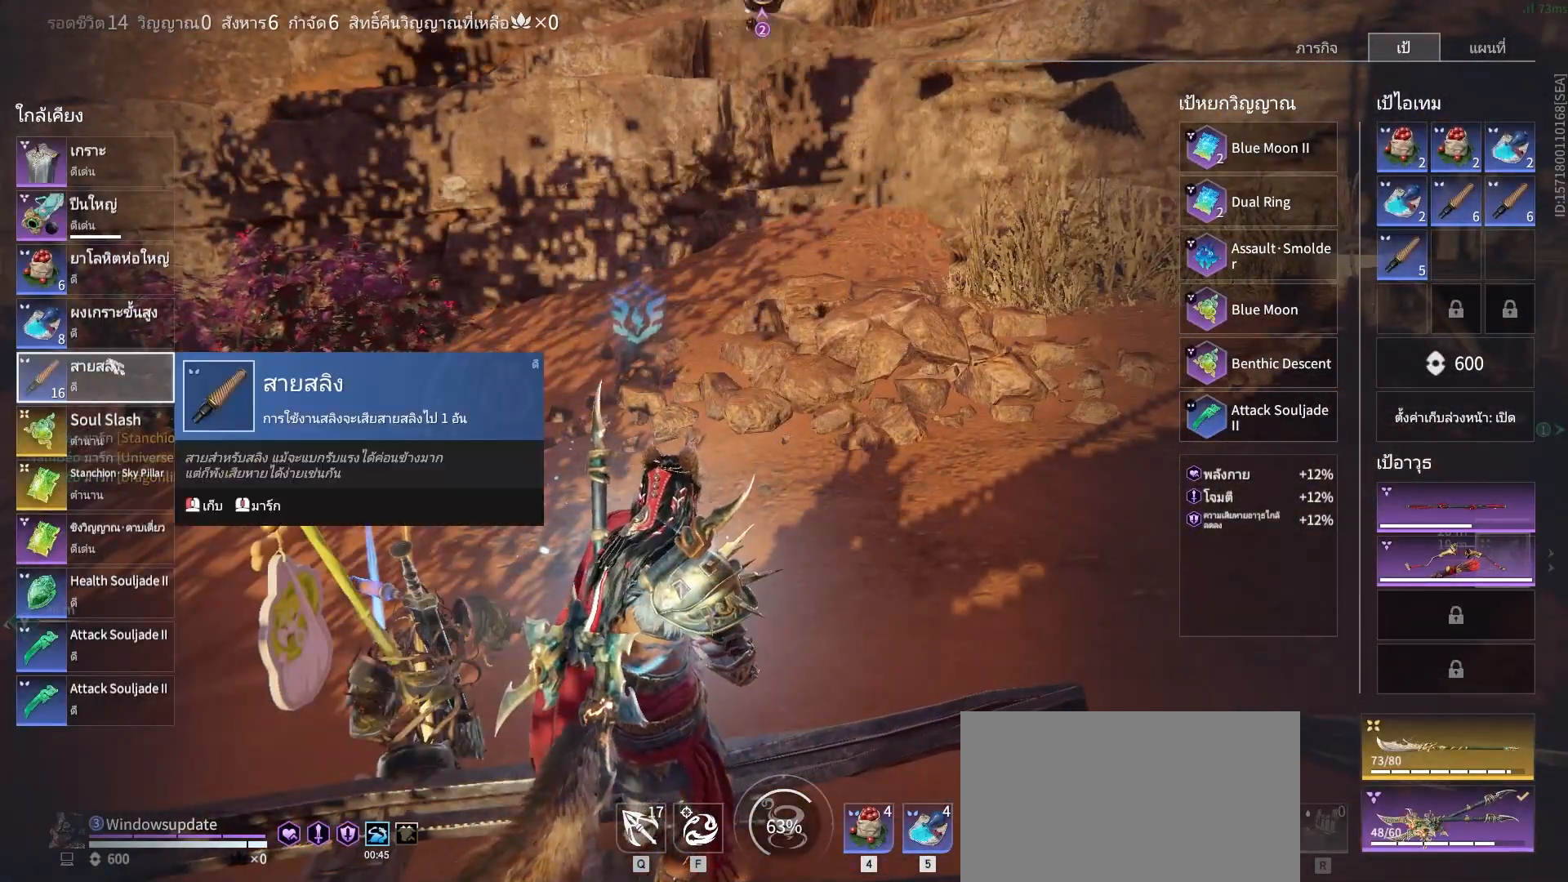
{"keys": [], "mouse": [], "events": [[117, "mouse_left", "down"], [217, "mouse_left", "up"], [350, "mouse_left", "down"], [450, "mouse_left", "up"]]}